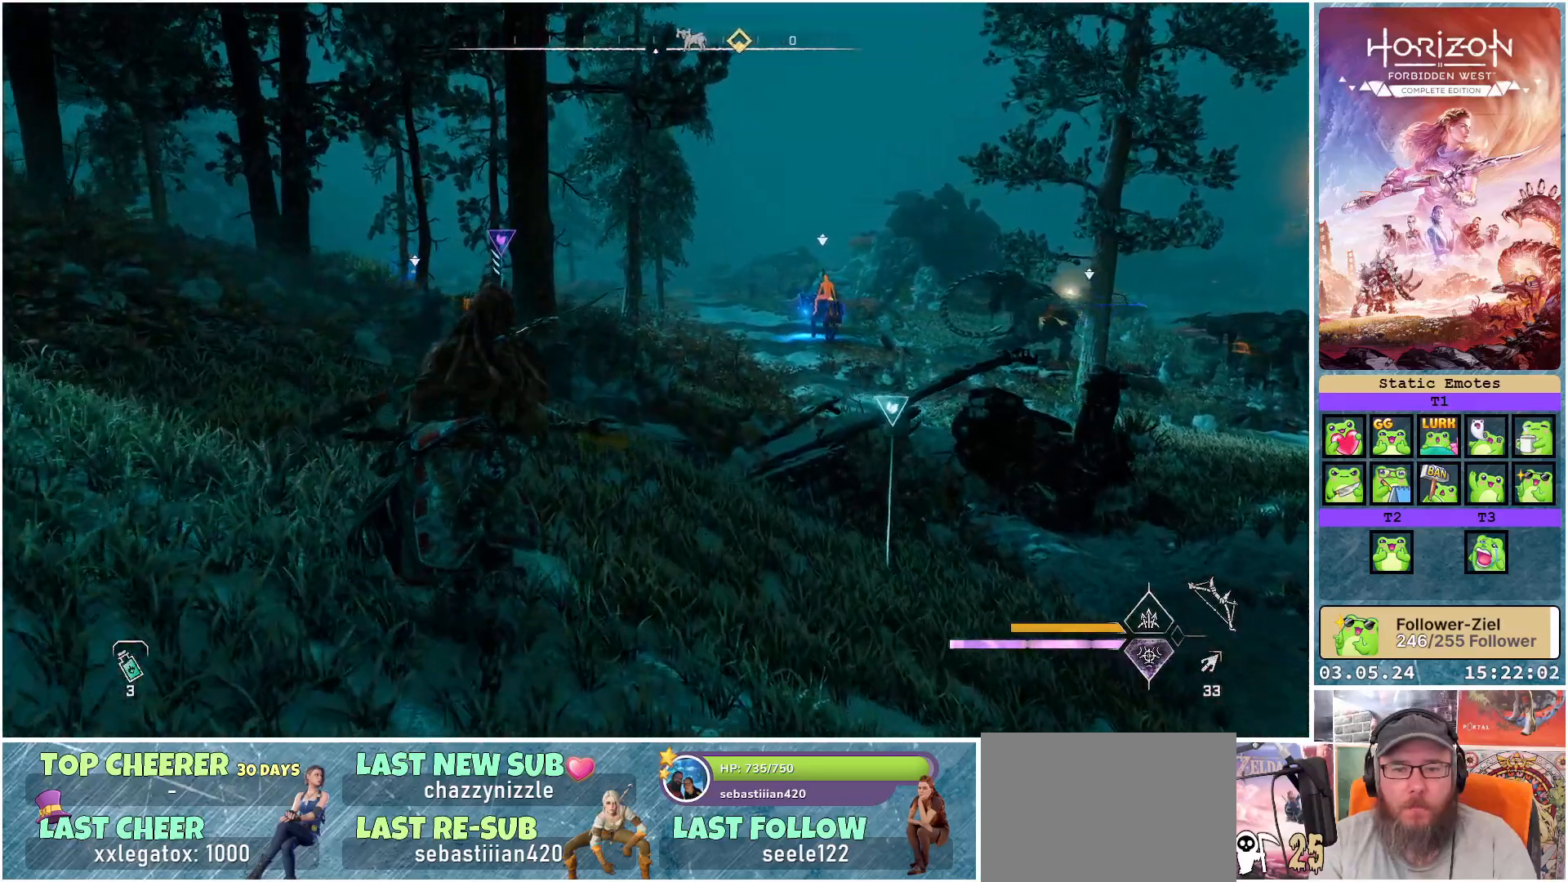
Gameplay with a controller (Xbox layout); each line is a JSON object with the inputs held at the frame after it. "events" lists button and stick changes between this image and that frame as [ms after this image, input, new state], when the widget could be followed in between.
{"buttons": [], "left_stick": "up", "right_stick": "down-right", "events": [[183, "right_stick", "down-right"]]}
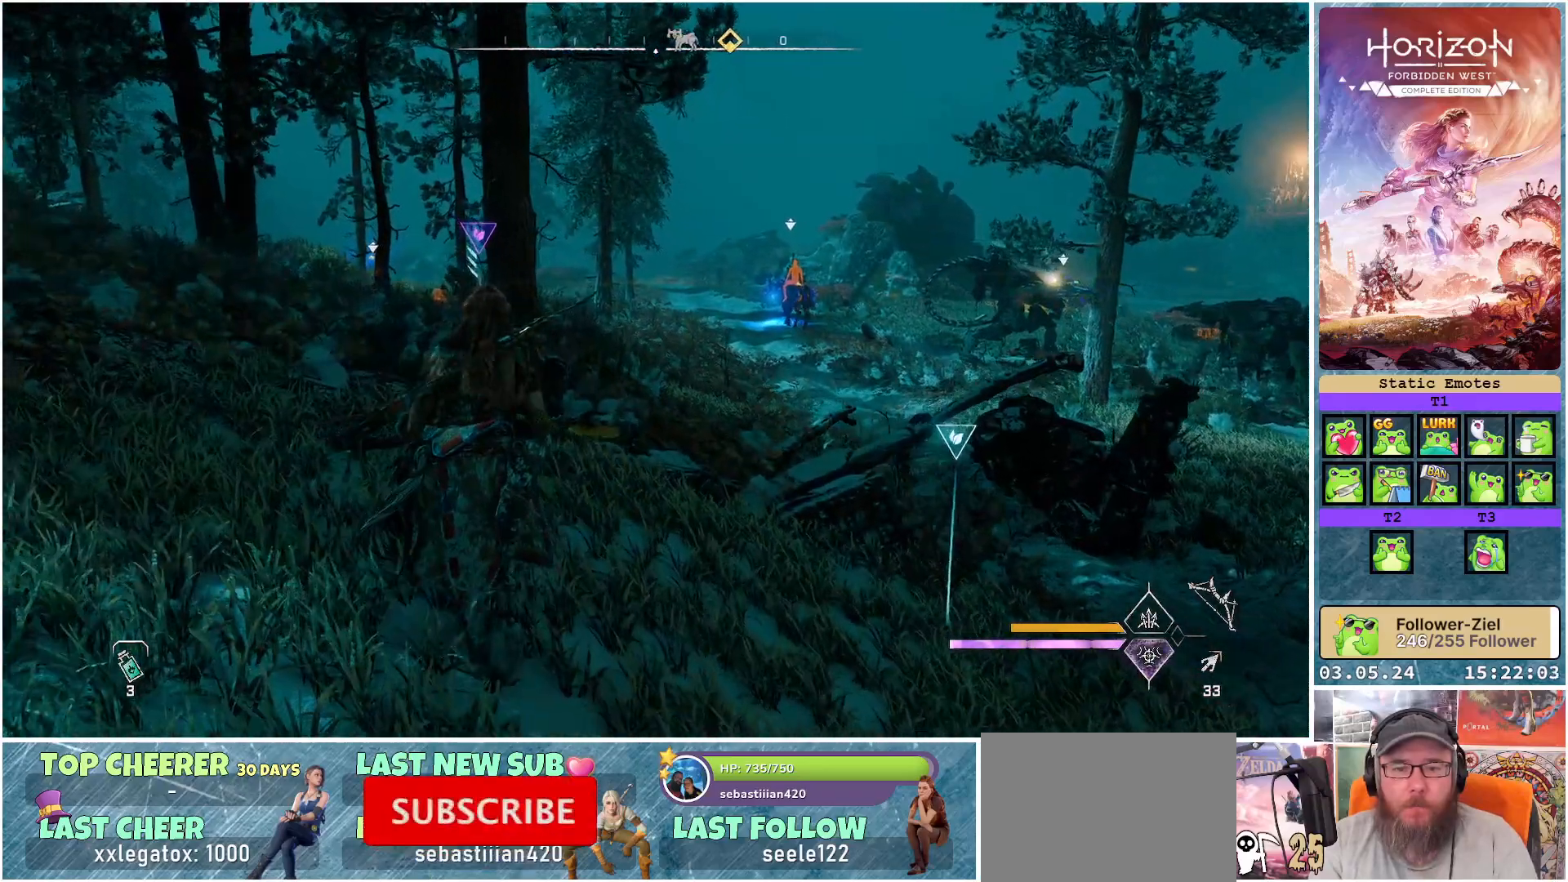
{"buttons": [], "left_stick": "up", "right_stick": "center", "events": [[217, "right_stick", "right"], [367, "right_stick", "center"]]}
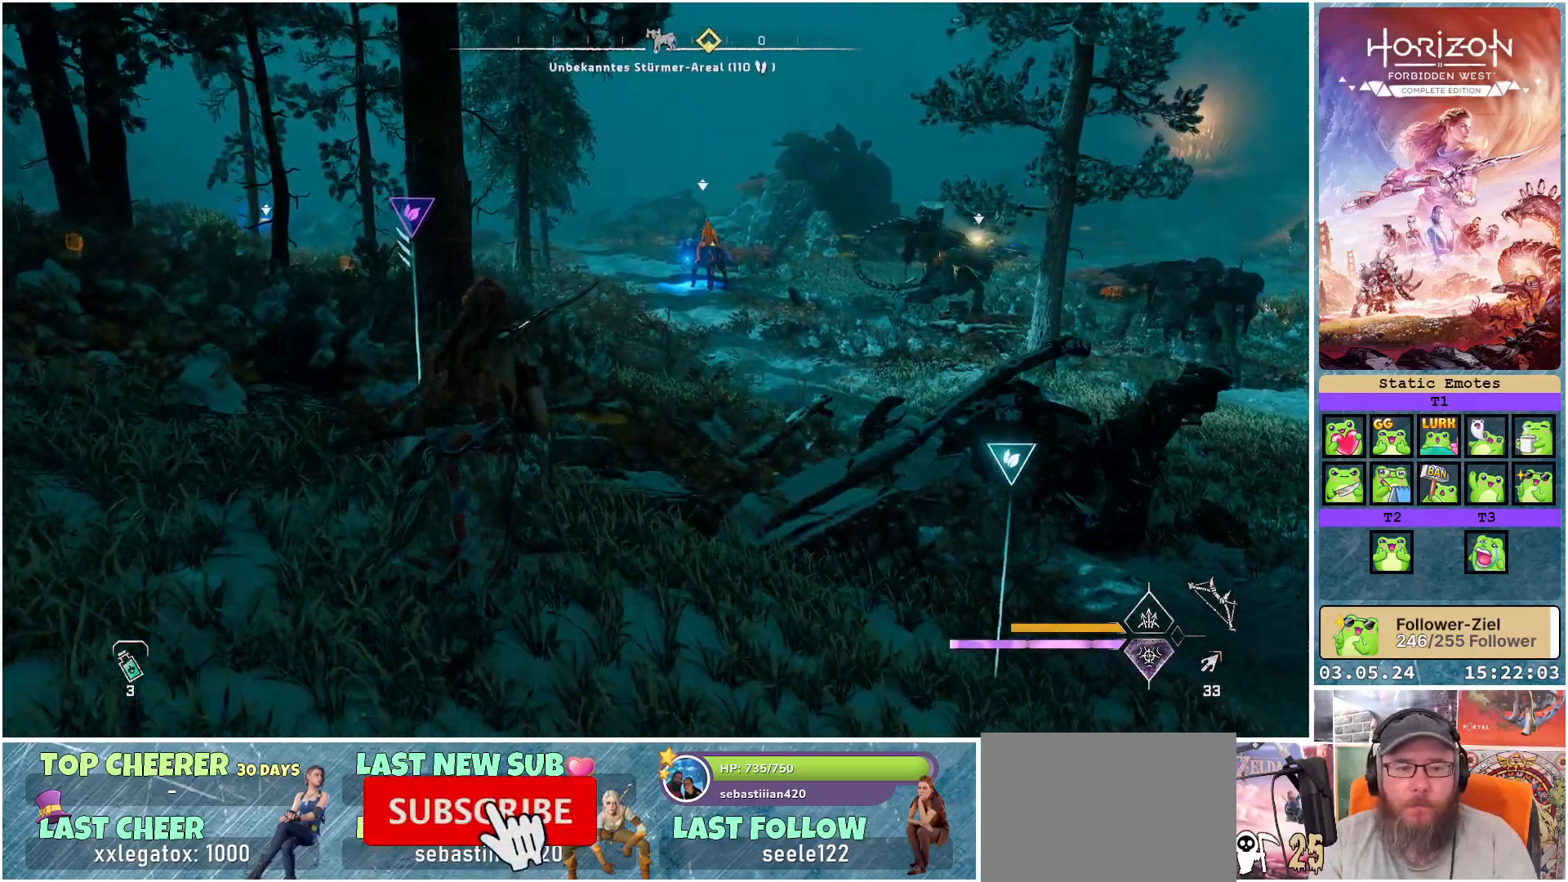
{"buttons": [], "left_stick": "up", "right_stick": "center", "events": []}
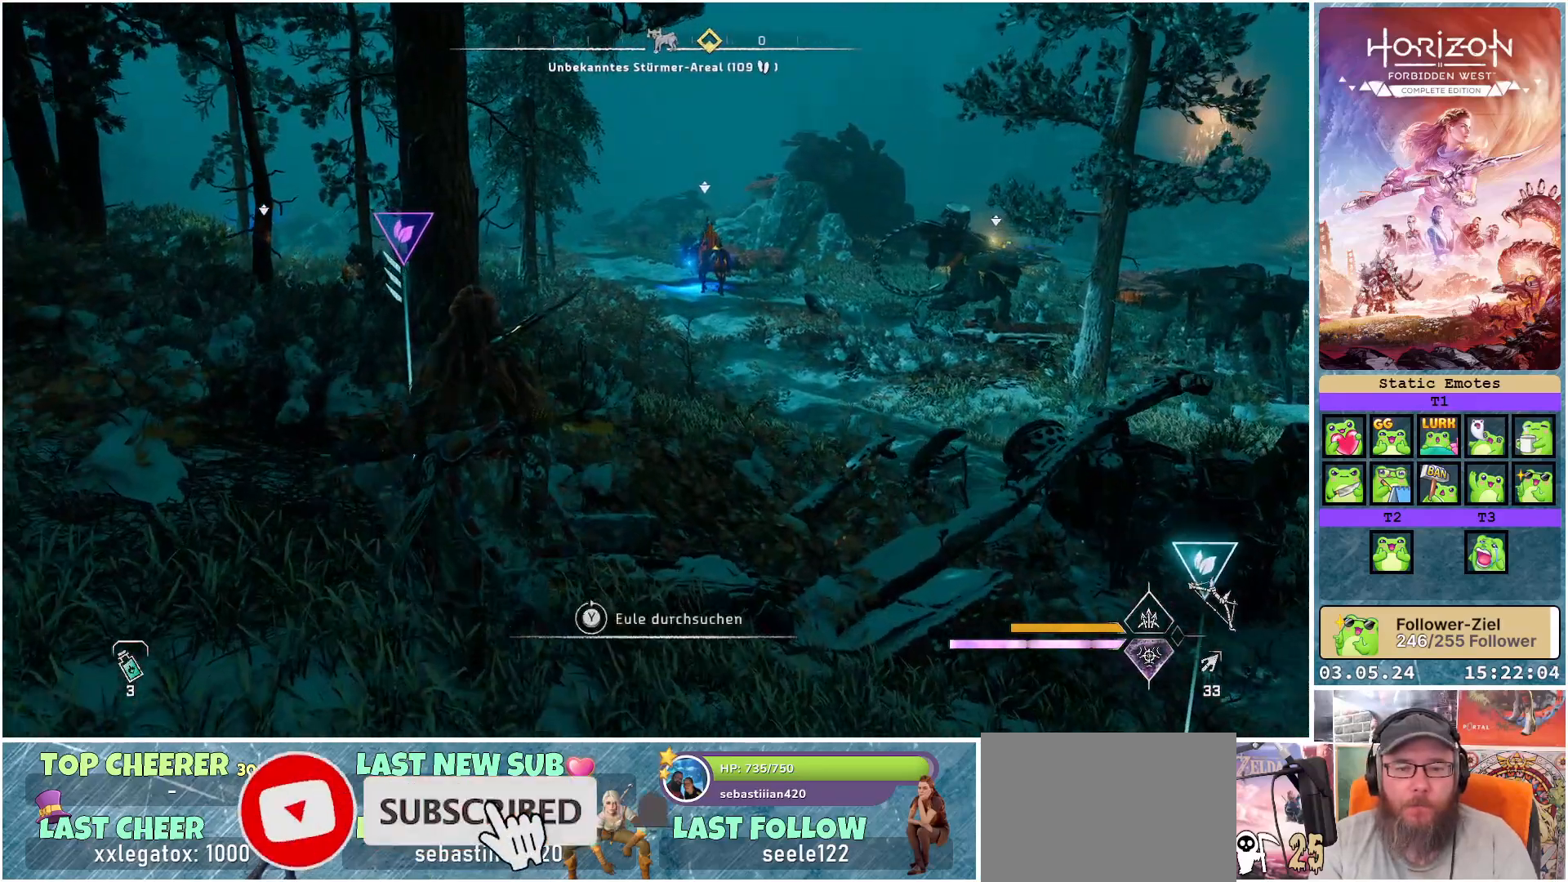
{"buttons": ["Y"], "left_stick": "center", "right_stick": "center", "events": [[117, "Y", "down"], [117, "left_stick", "center"], [217, "Y", "up"], [300, "Y", "down"], [367, "Y", "up"], [467, "Y", "down"]]}
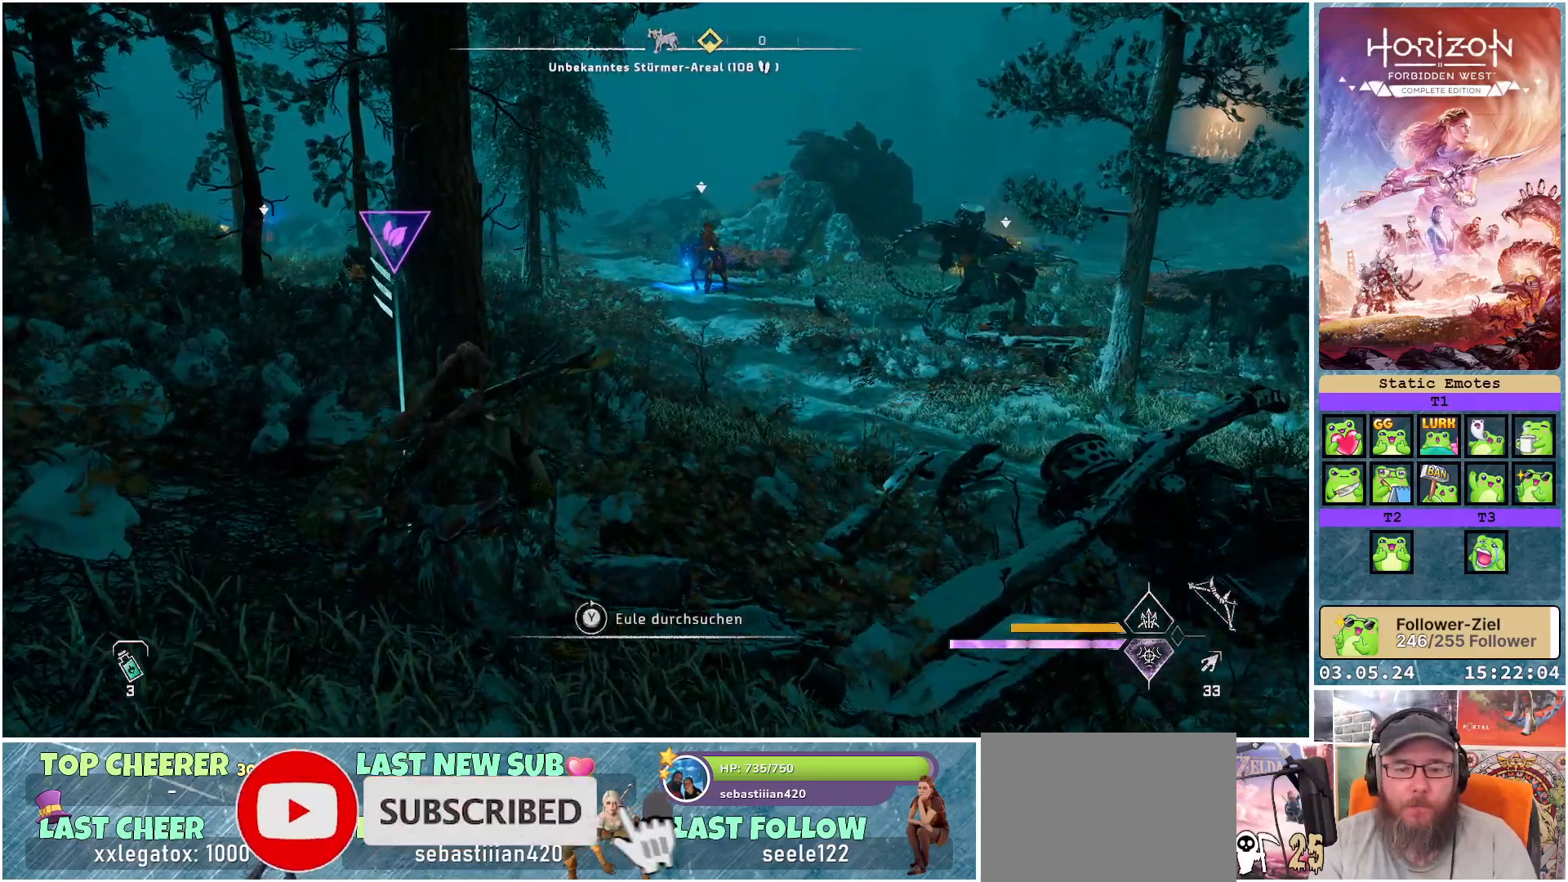
{"buttons": ["Y"], "left_stick": "center", "right_stick": "center", "events": []}
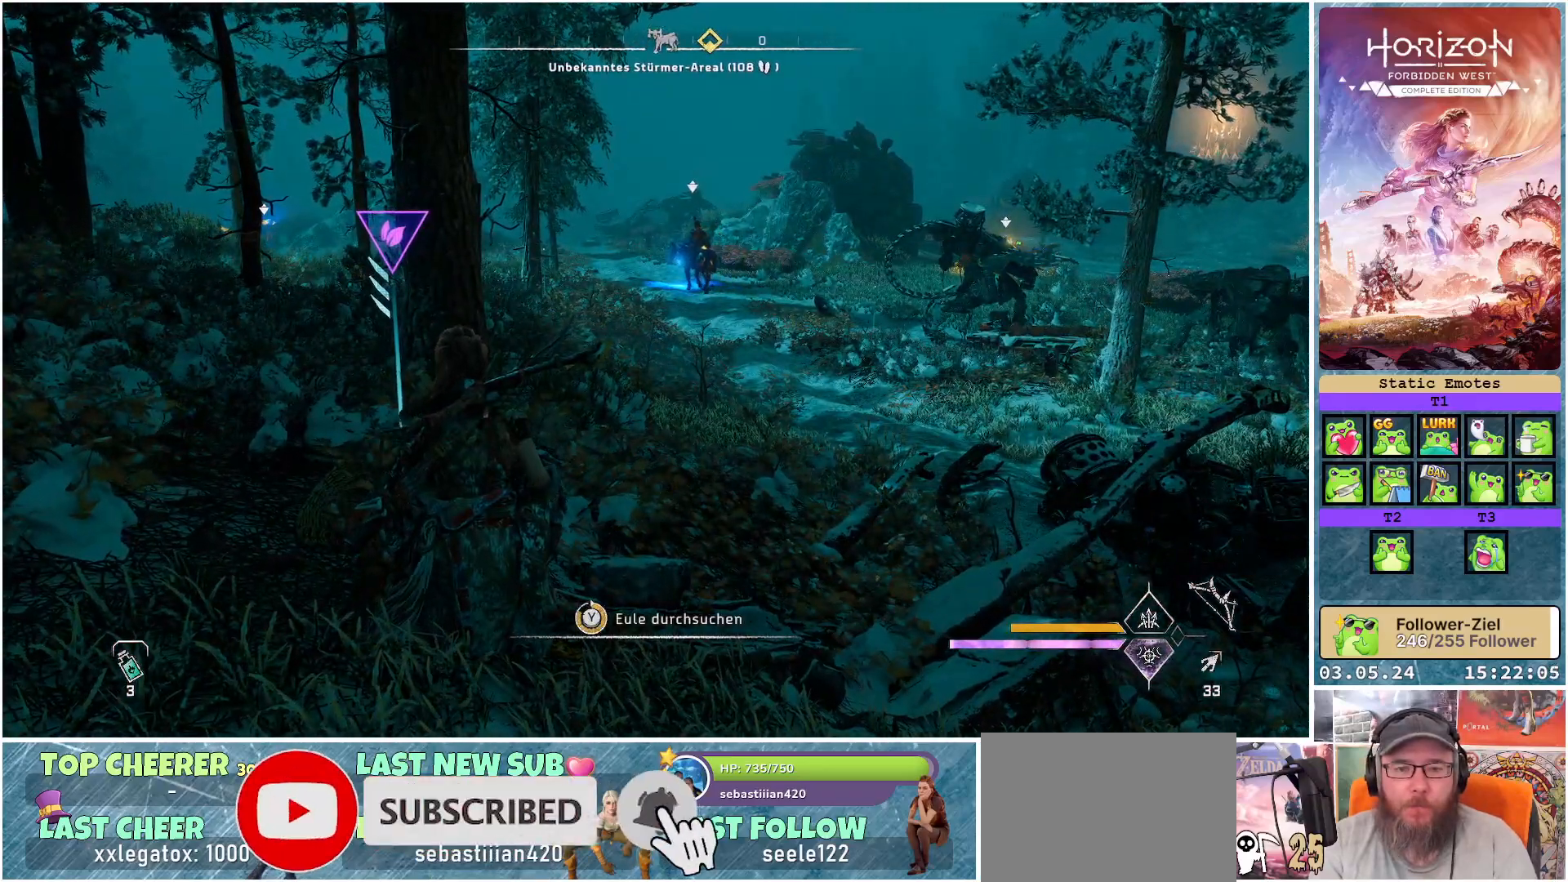
{"buttons": ["Y"], "left_stick": "center", "right_stick": "center", "events": [[433, "Y", "up"], [483, "Y", "down"]]}
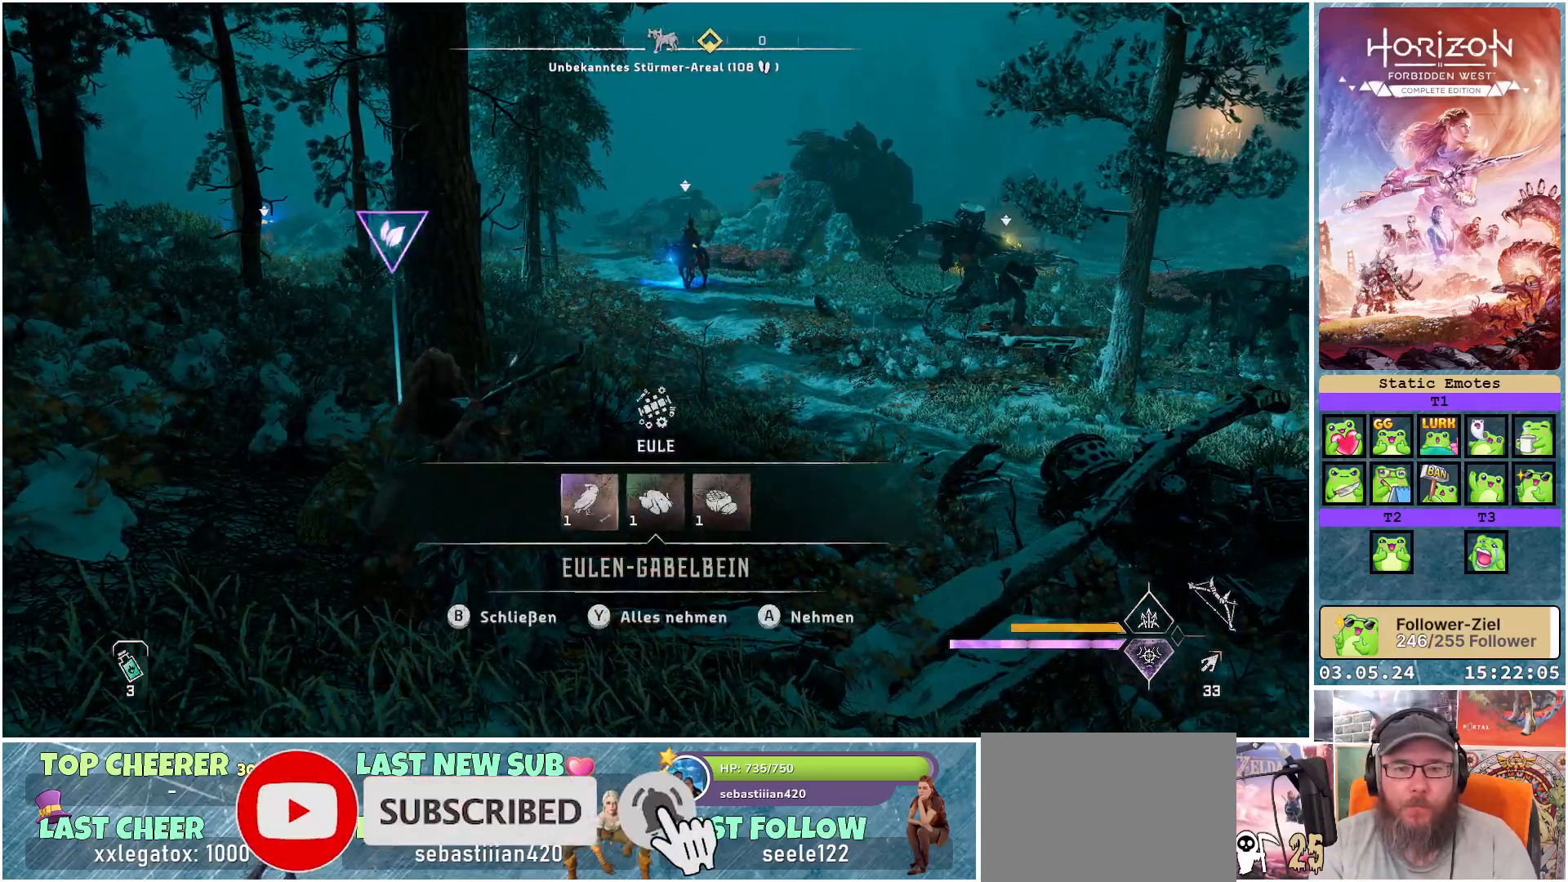
{"buttons": [], "left_stick": "center", "right_stick": "center", "events": [[117, "Y", "up"]]}
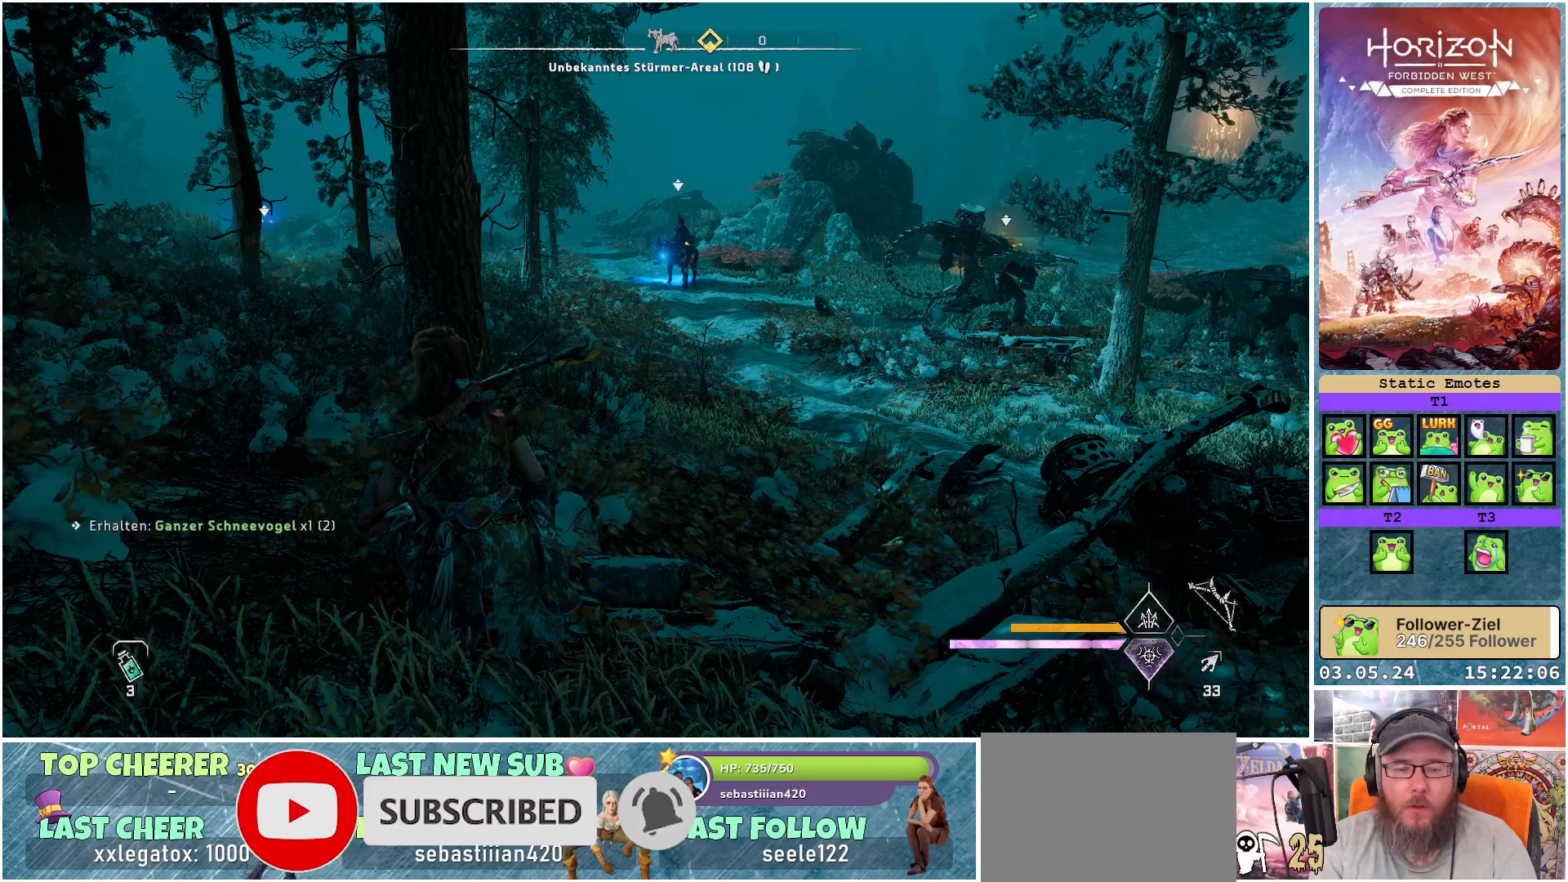
{"buttons": ["L2"], "left_stick": "center", "right_stick": "center", "events": [[17, "right_stick", "up"], [317, "right_stick", "center"], [417, "L2", "down"]]}
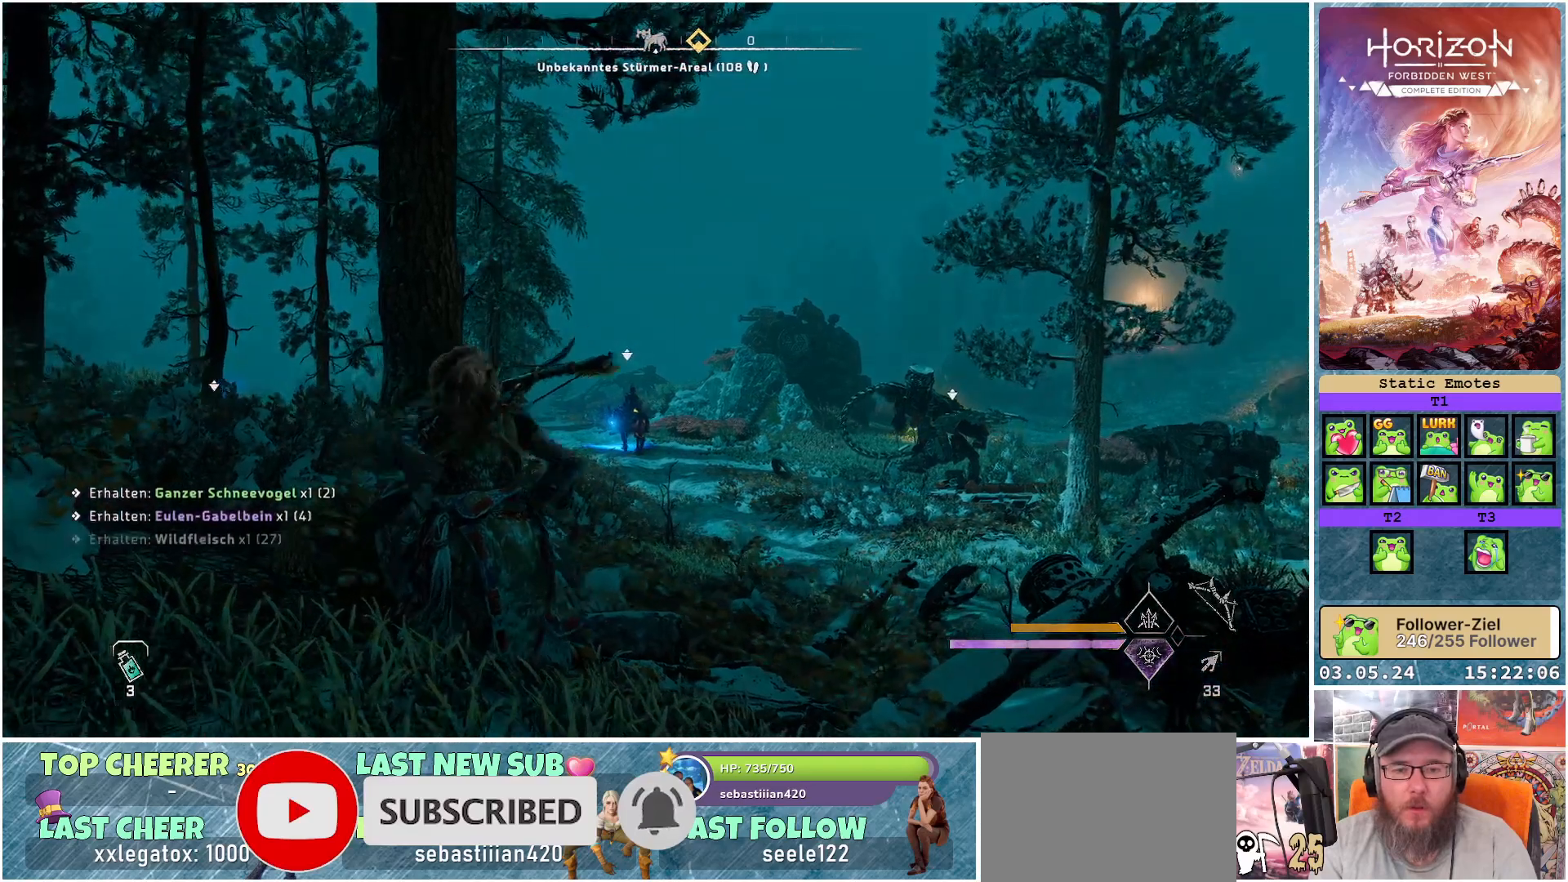
{"buttons": ["L2", "R1"], "left_stick": "center", "right_stick": "down-left", "events": [[83, "right_stick", "down-left"], [483, "R1", "down"]]}
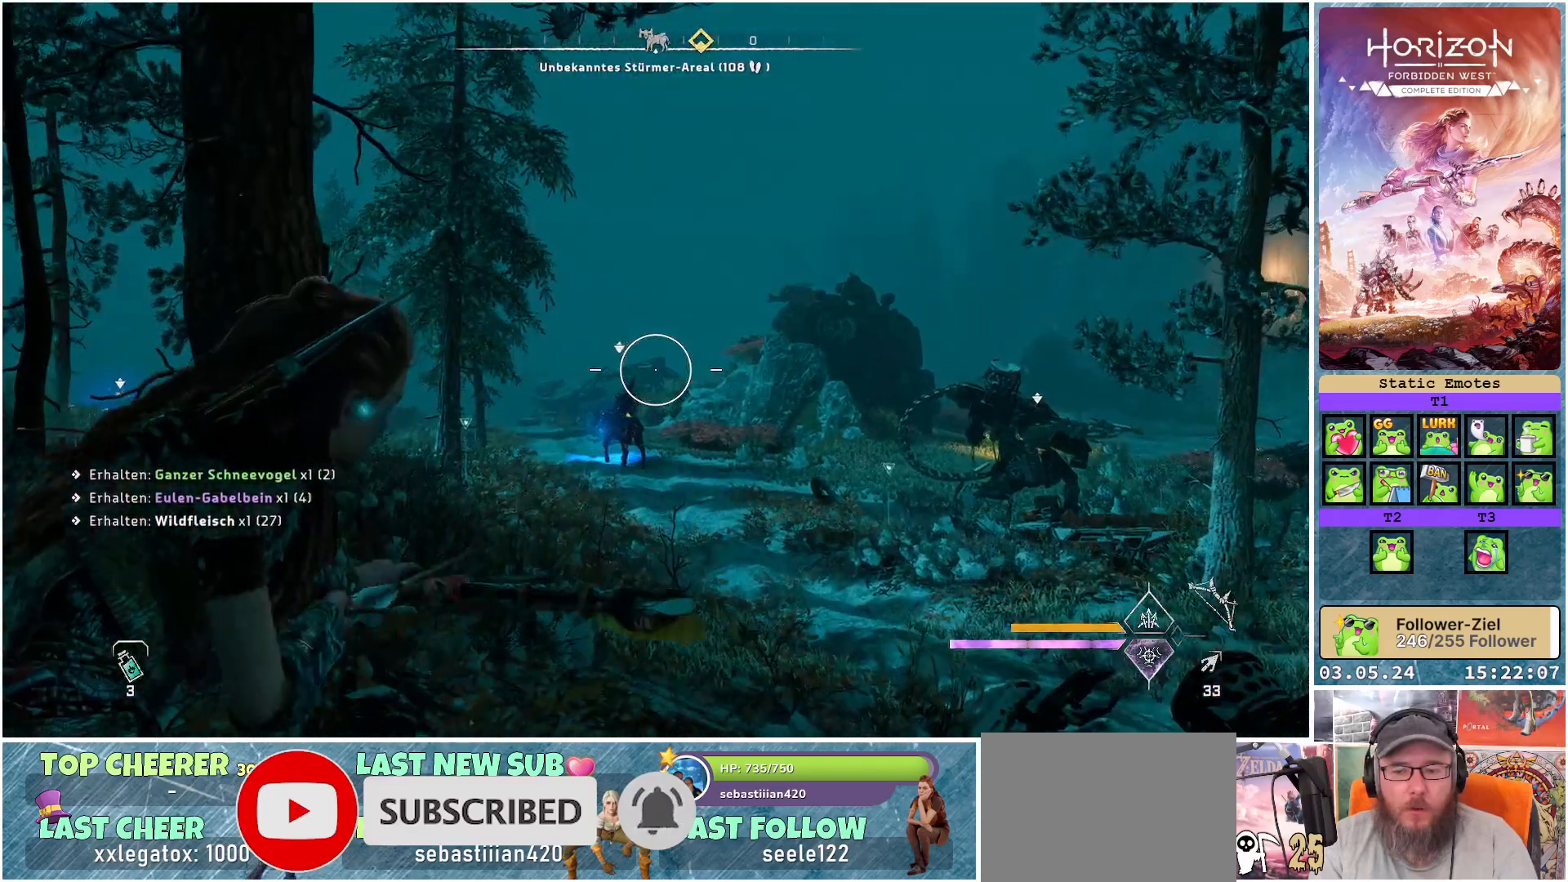
{"buttons": ["L2"], "left_stick": "center", "right_stick": "down-left", "events": [[33, "right_stick", "center"], [133, "R1", "up"], [183, "right_stick", "down-left"]]}
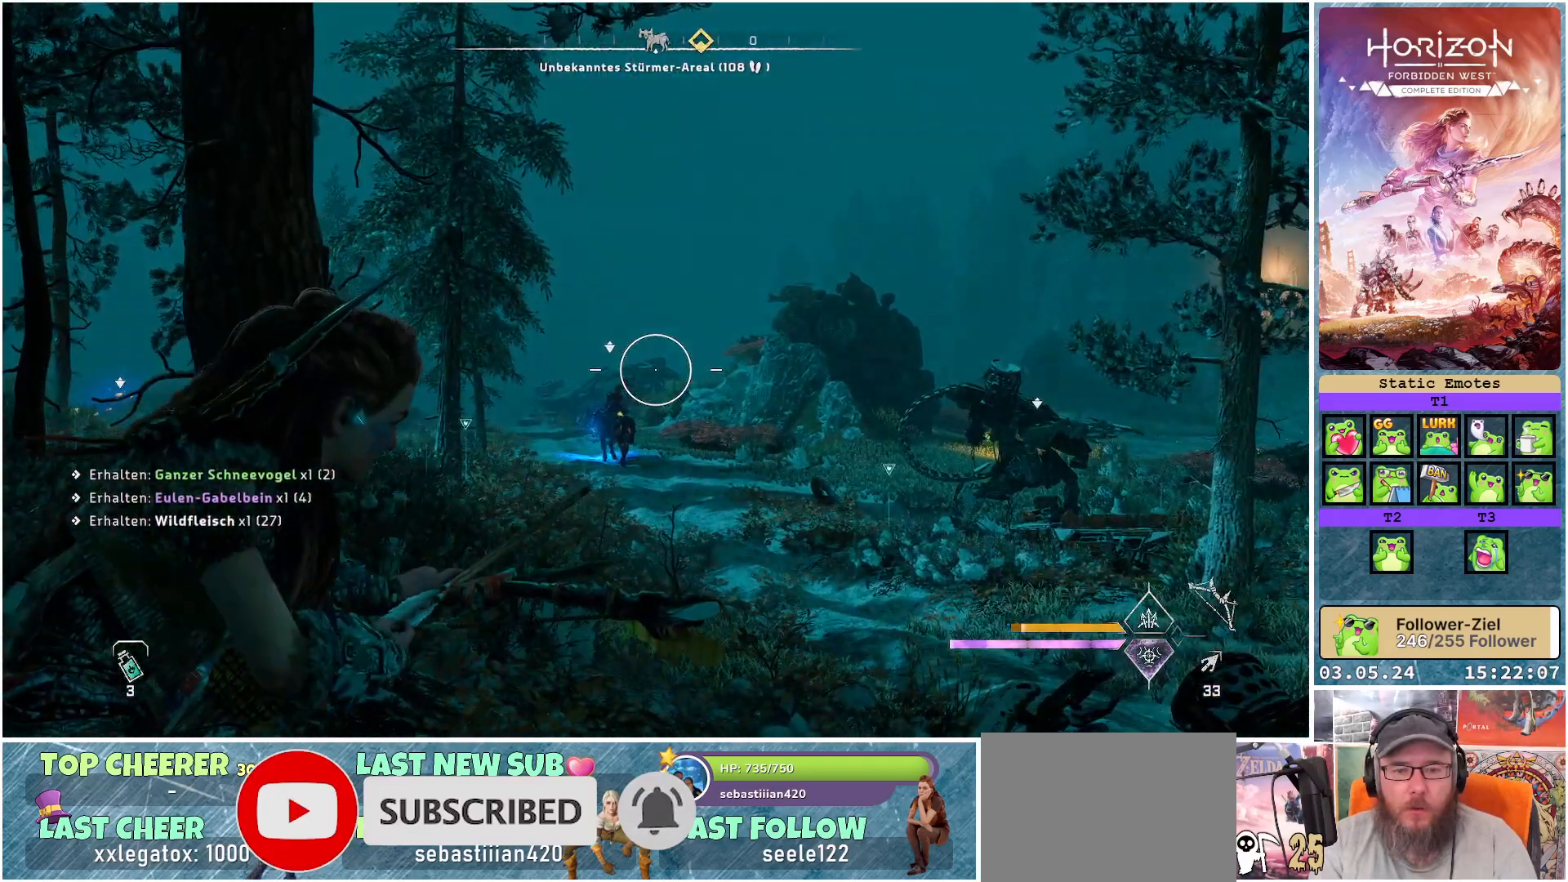
{"buttons": ["L2"], "left_stick": "center", "right_stick": "center", "events": [[283, "R1", "down"], [367, "right_stick", "left"], [450, "R1", "up"], [500, "right_stick", "center"]]}
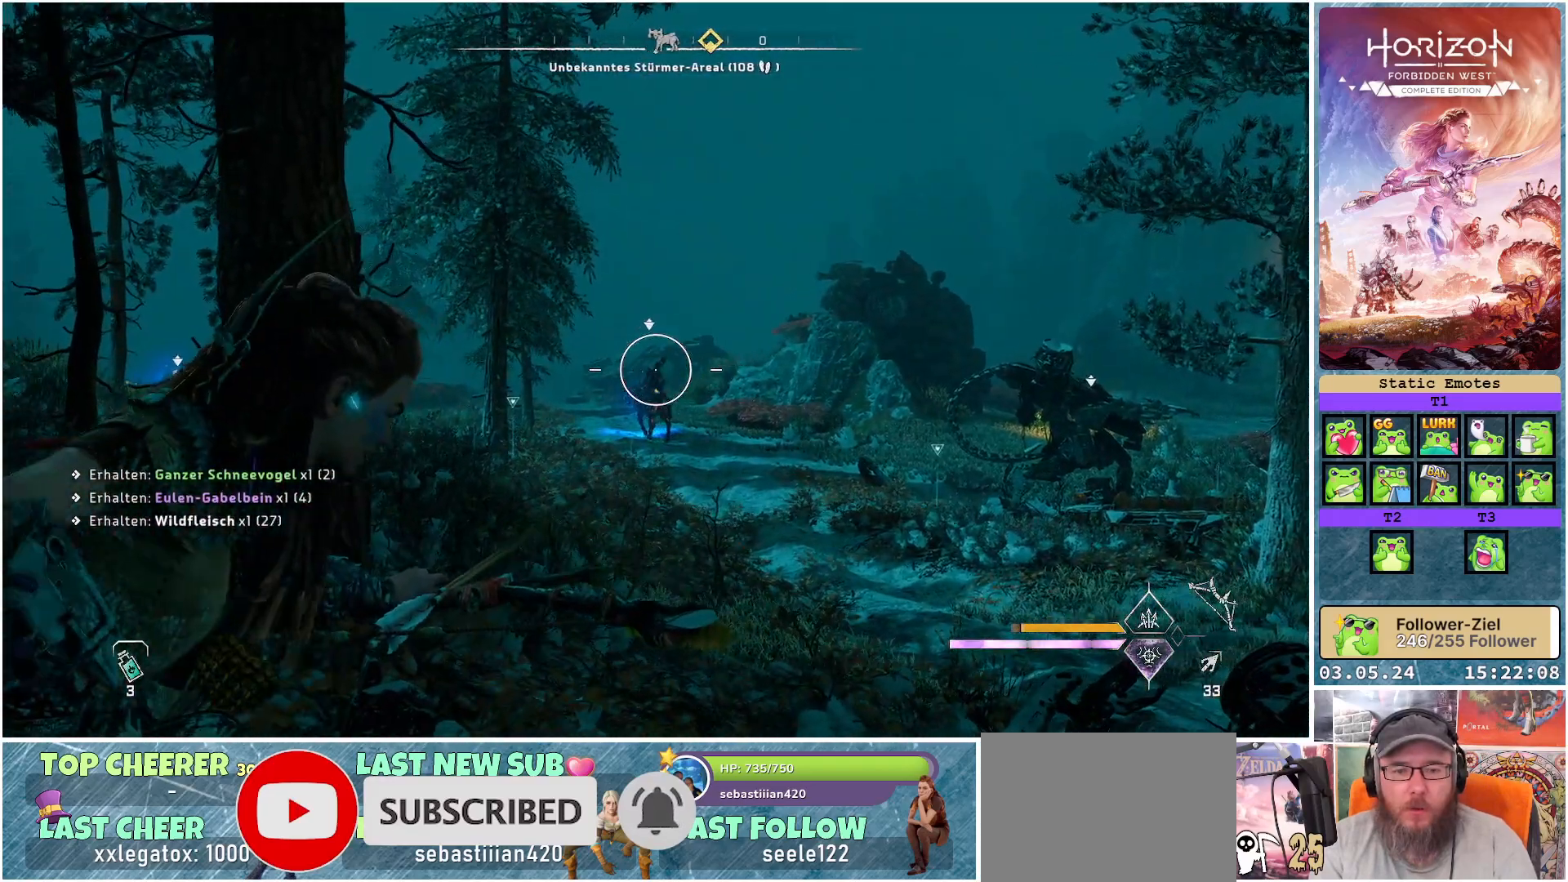
{"buttons": ["L2", "R2"], "left_stick": "up-right", "right_stick": "center", "events": [[183, "R2", "down"], [283, "left_stick", "up-right"]]}
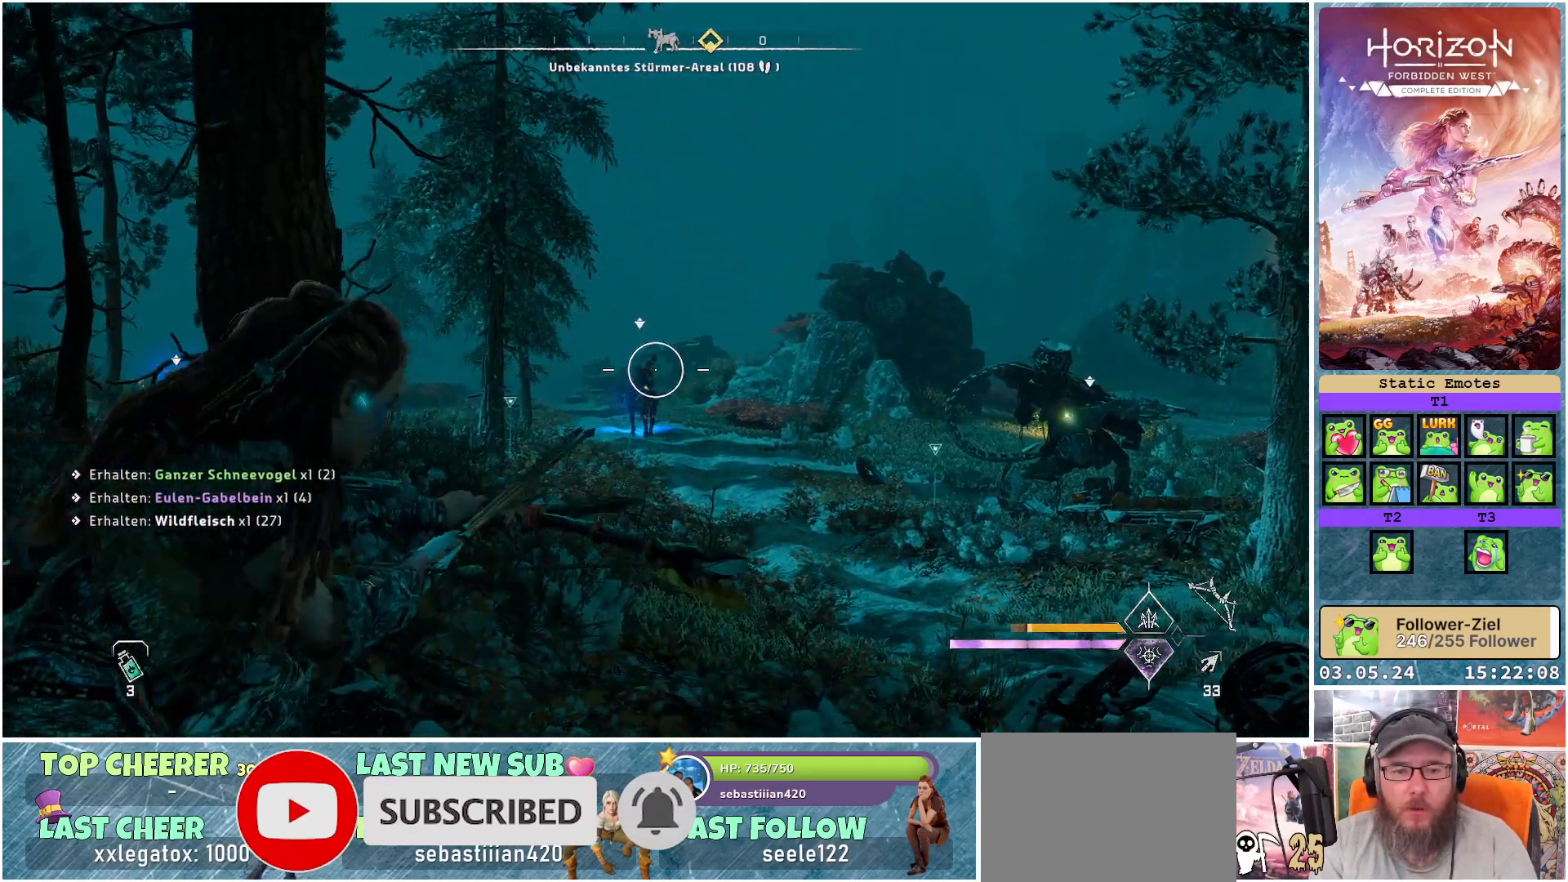
{"buttons": ["L2", "R2"], "left_stick": "up-right", "right_stick": "center", "events": [[17, "right_stick", "left"], [383, "right_stick", "center"]]}
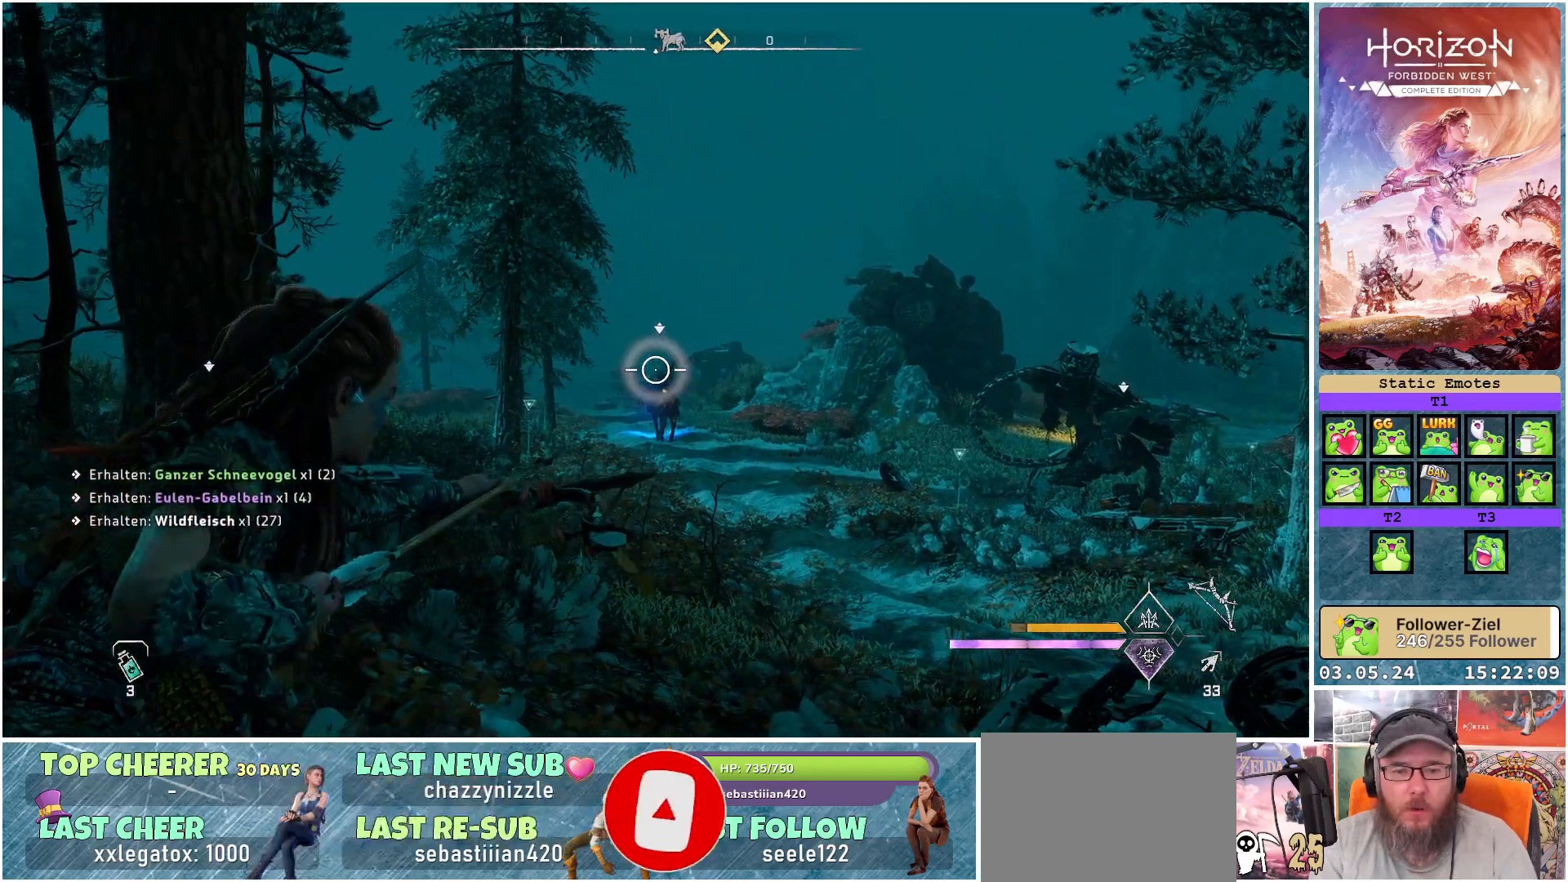
{"buttons": ["L2", "R2"], "left_stick": "center", "right_stick": "center", "events": [[133, "right_stick", "up-left"], [200, "left_stick", "center"], [300, "right_stick", "center"]]}
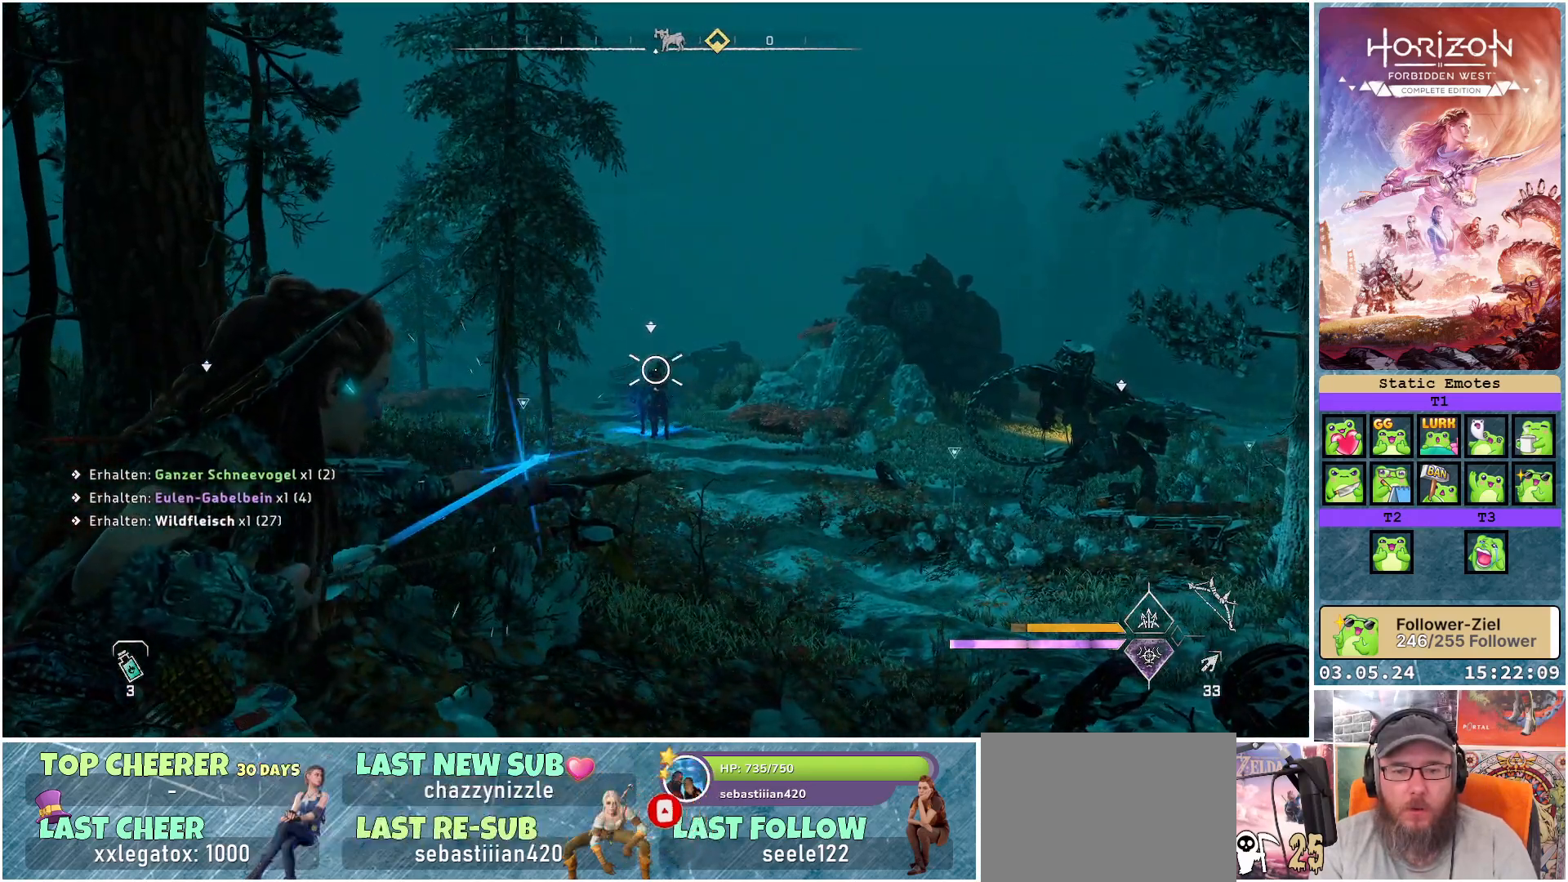
{"buttons": ["L2", "R2"], "left_stick": "center", "right_stick": "up-left", "events": [[100, "R3", "down"], [183, "R3", "up"], [450, "right_stick", "up-left"]]}
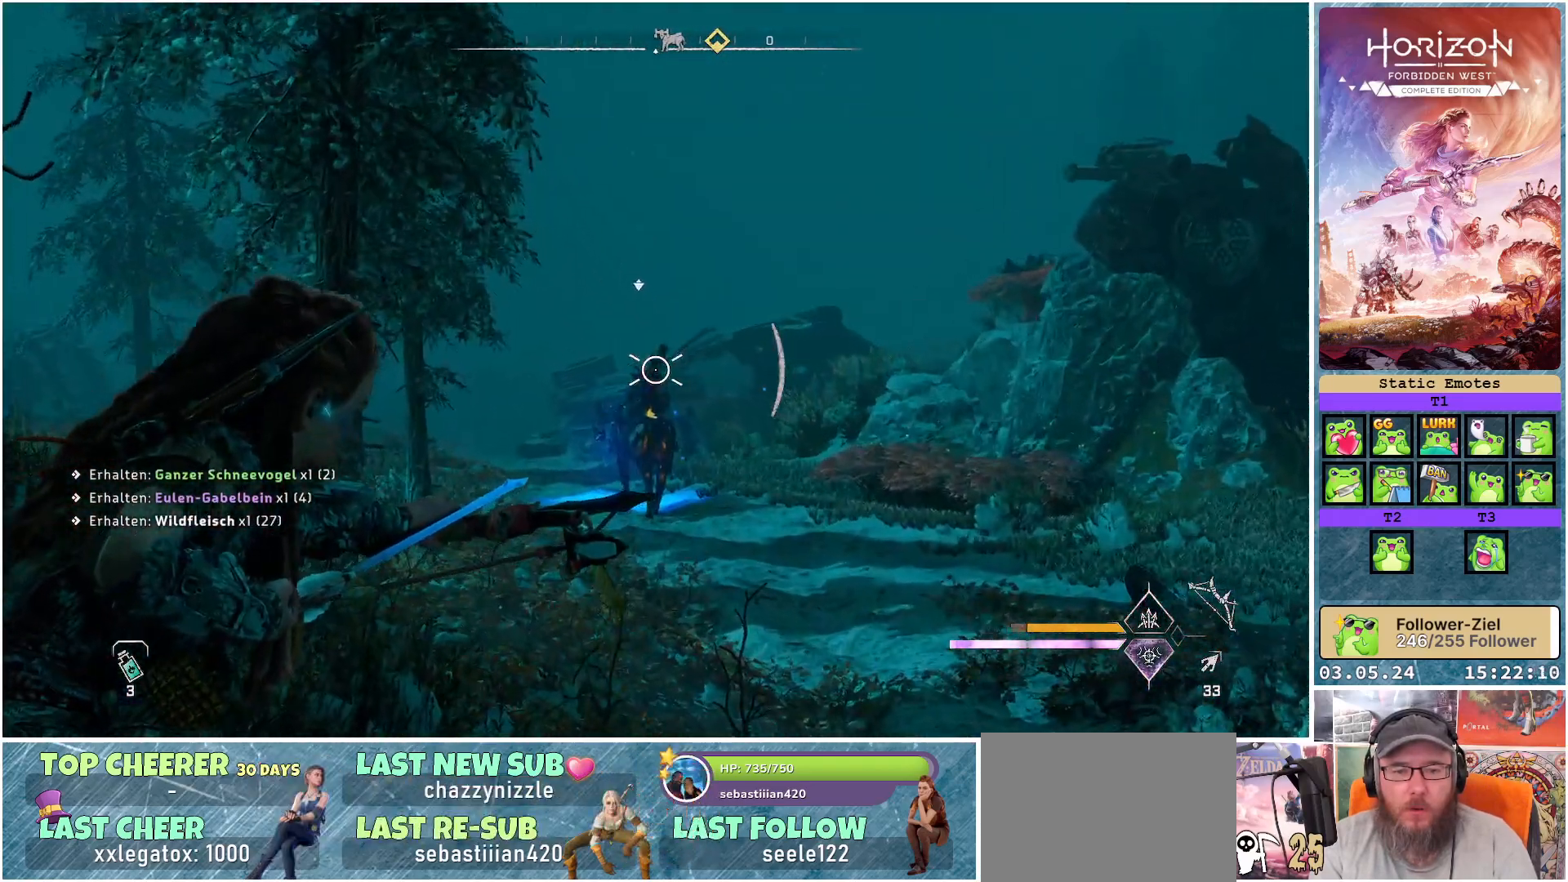
{"buttons": ["L2", "R2"], "left_stick": "center", "right_stick": "center", "events": [[500, "right_stick", "center"]]}
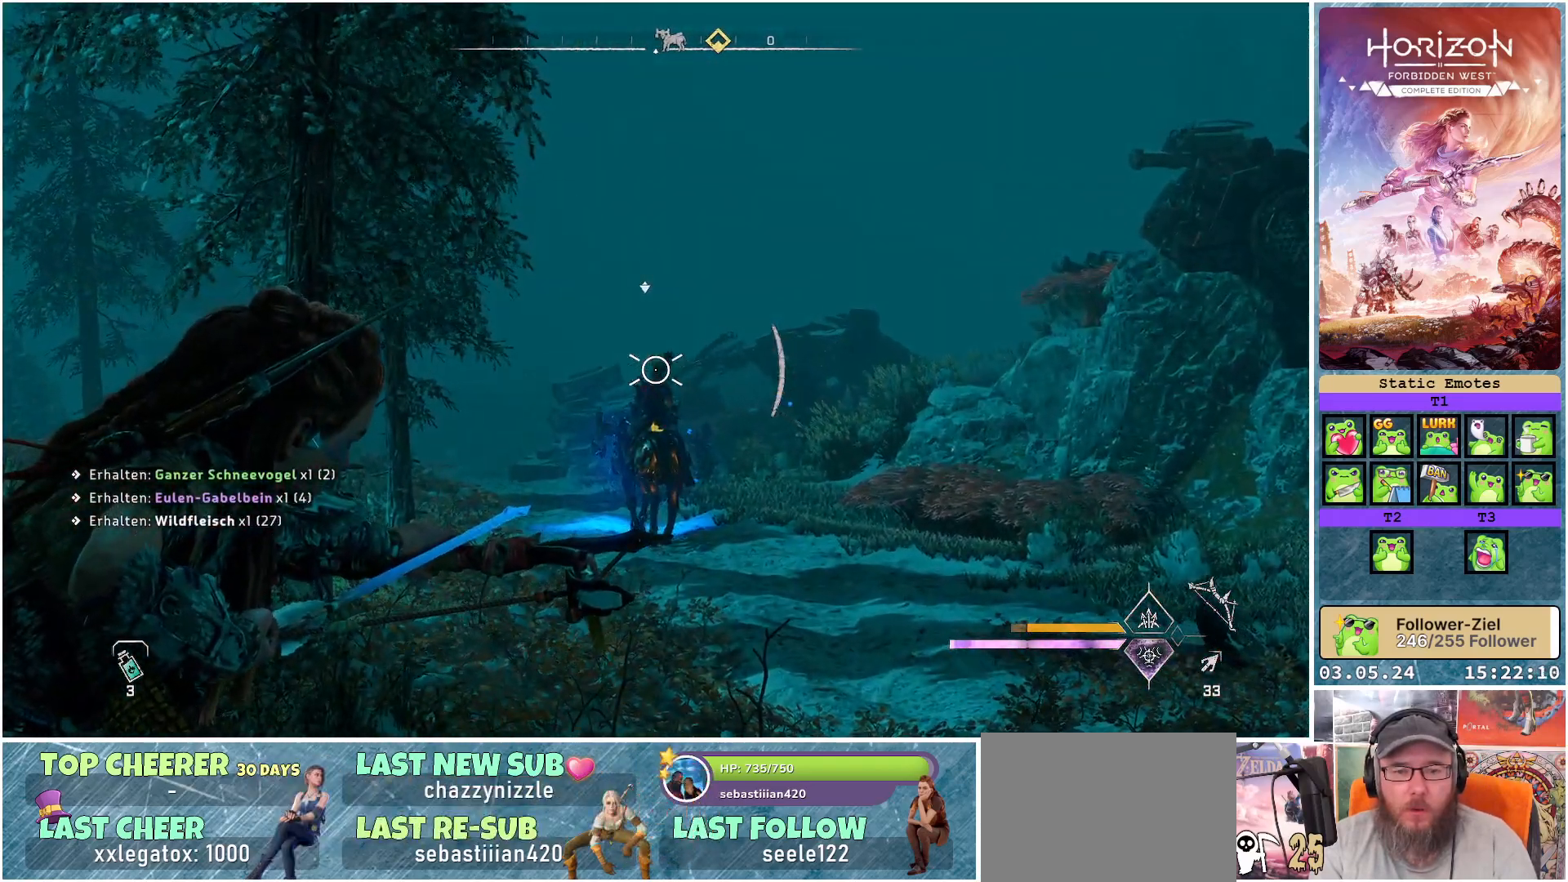
{"buttons": ["L2"], "left_stick": "center", "right_stick": "center", "events": [[67, "R2", "up"]]}
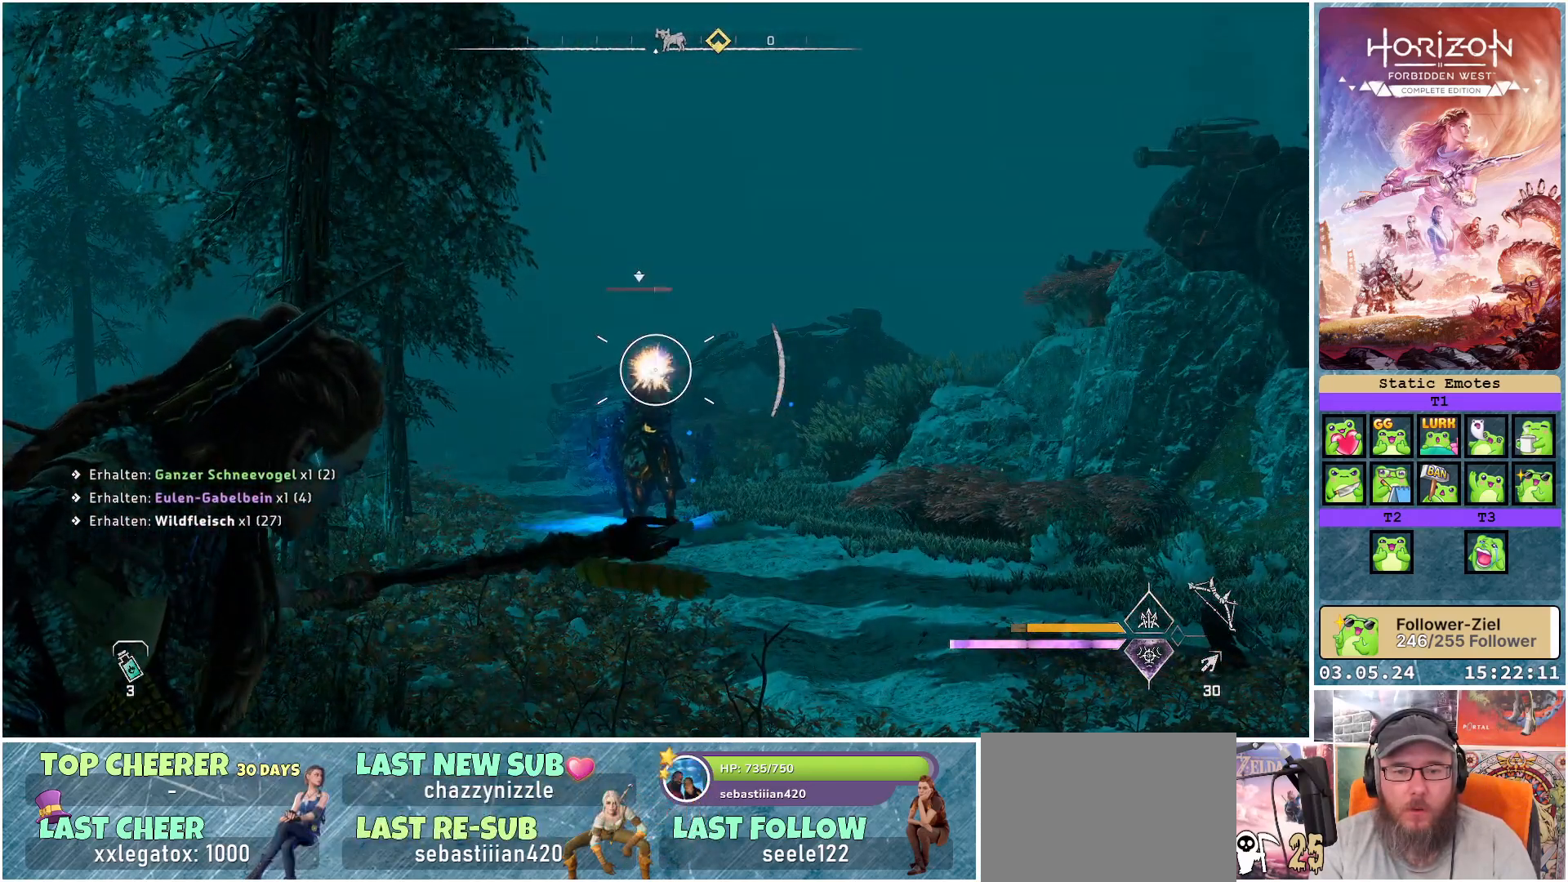
{"buttons": ["L2"], "left_stick": "center", "right_stick": "center", "events": []}
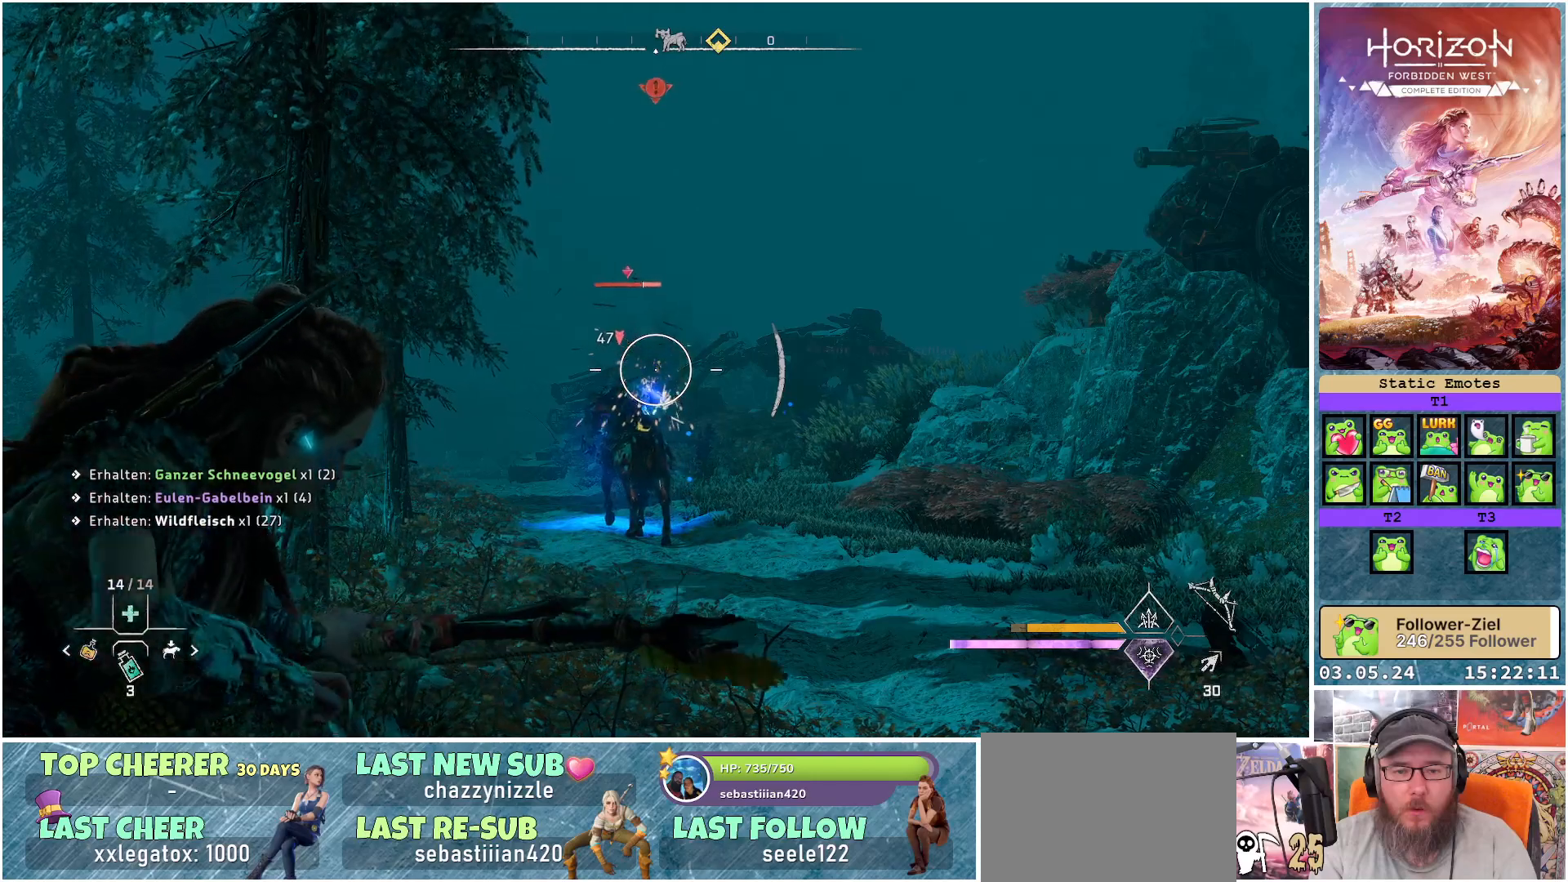
{"buttons": ["L2"], "left_stick": "center", "right_stick": "down-left", "events": [[67, "R1", "down"], [200, "R1", "up"], [300, "right_stick", "down-left"]]}
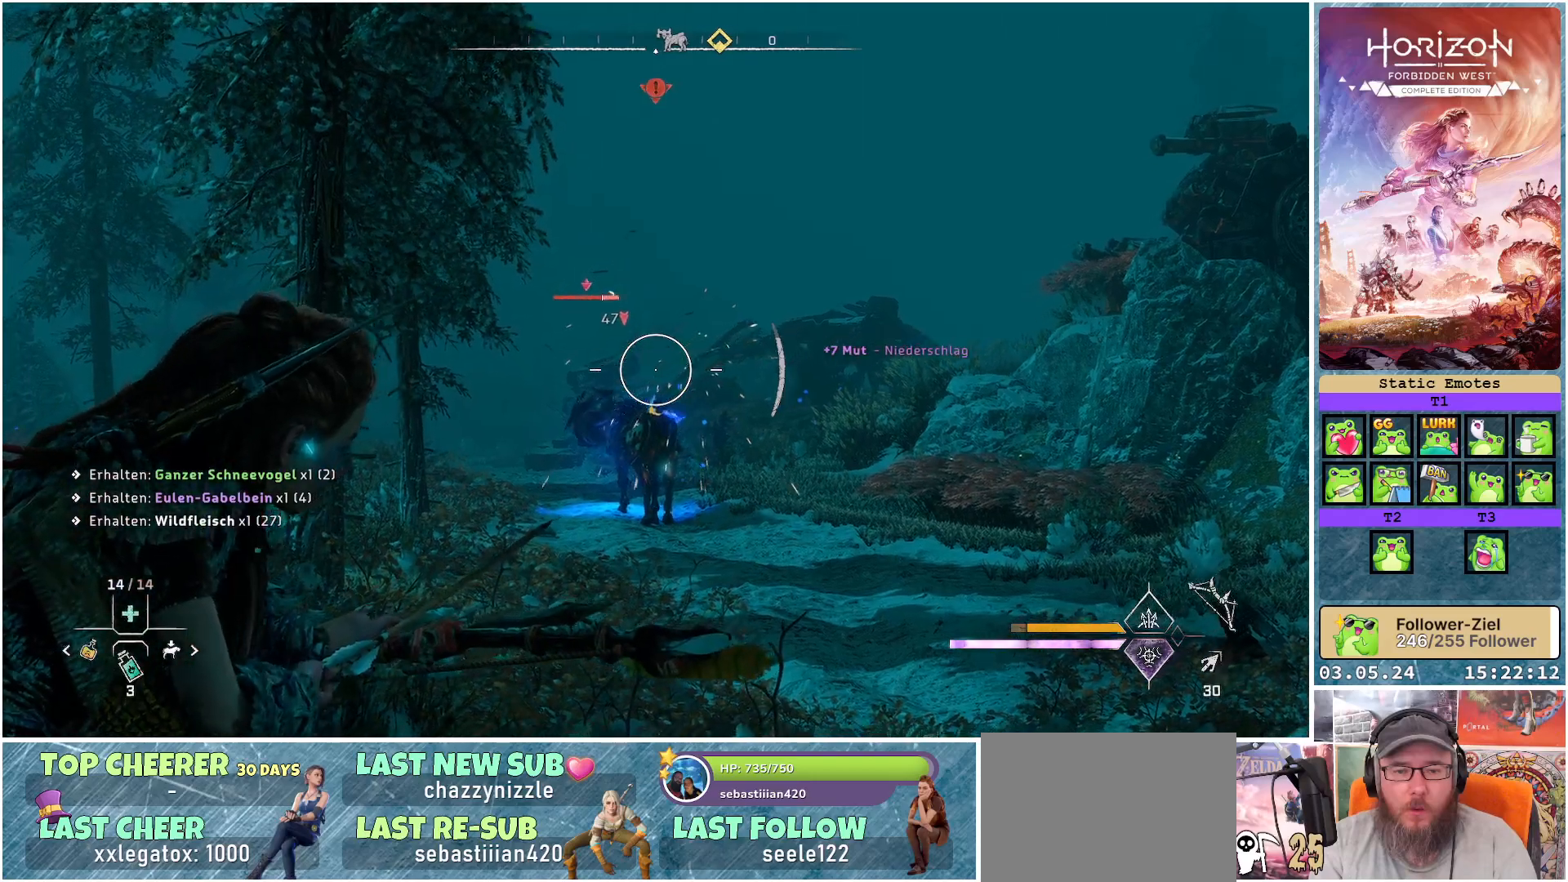
{"buttons": ["L2"], "left_stick": "center", "right_stick": "down-left", "events": [[183, "right_stick", "center"], [300, "R1", "down"], [483, "R1", "up"], [483, "right_stick", "down-left"]]}
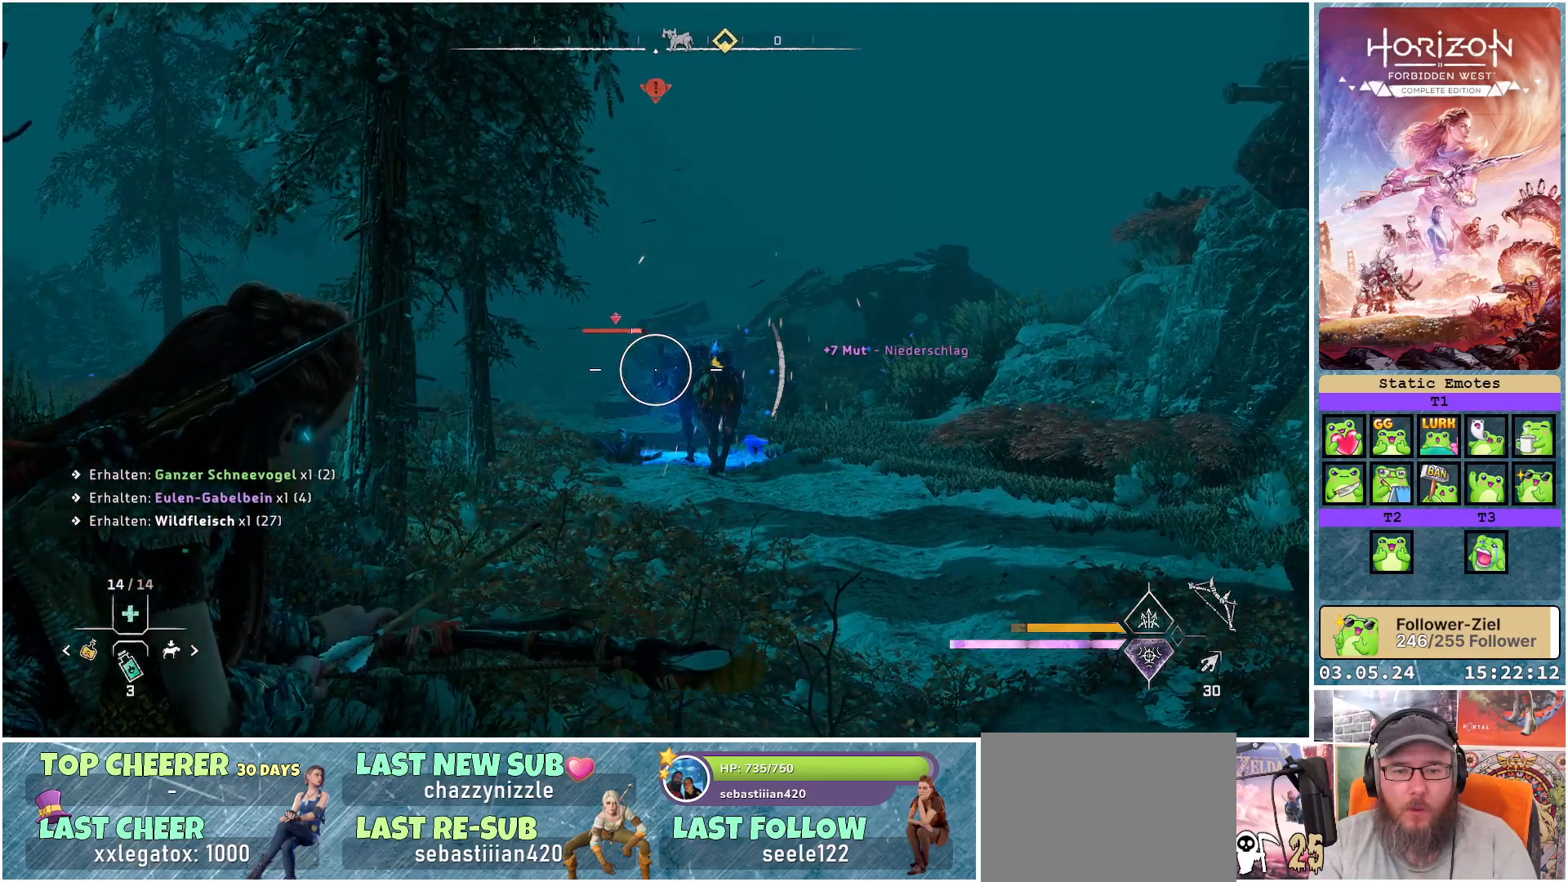
{"buttons": ["L2", "R1"], "left_stick": "center", "right_stick": "center", "events": [[267, "R1", "down"], [367, "R1", "up"], [483, "R1", "down"], [483, "right_stick", "center"]]}
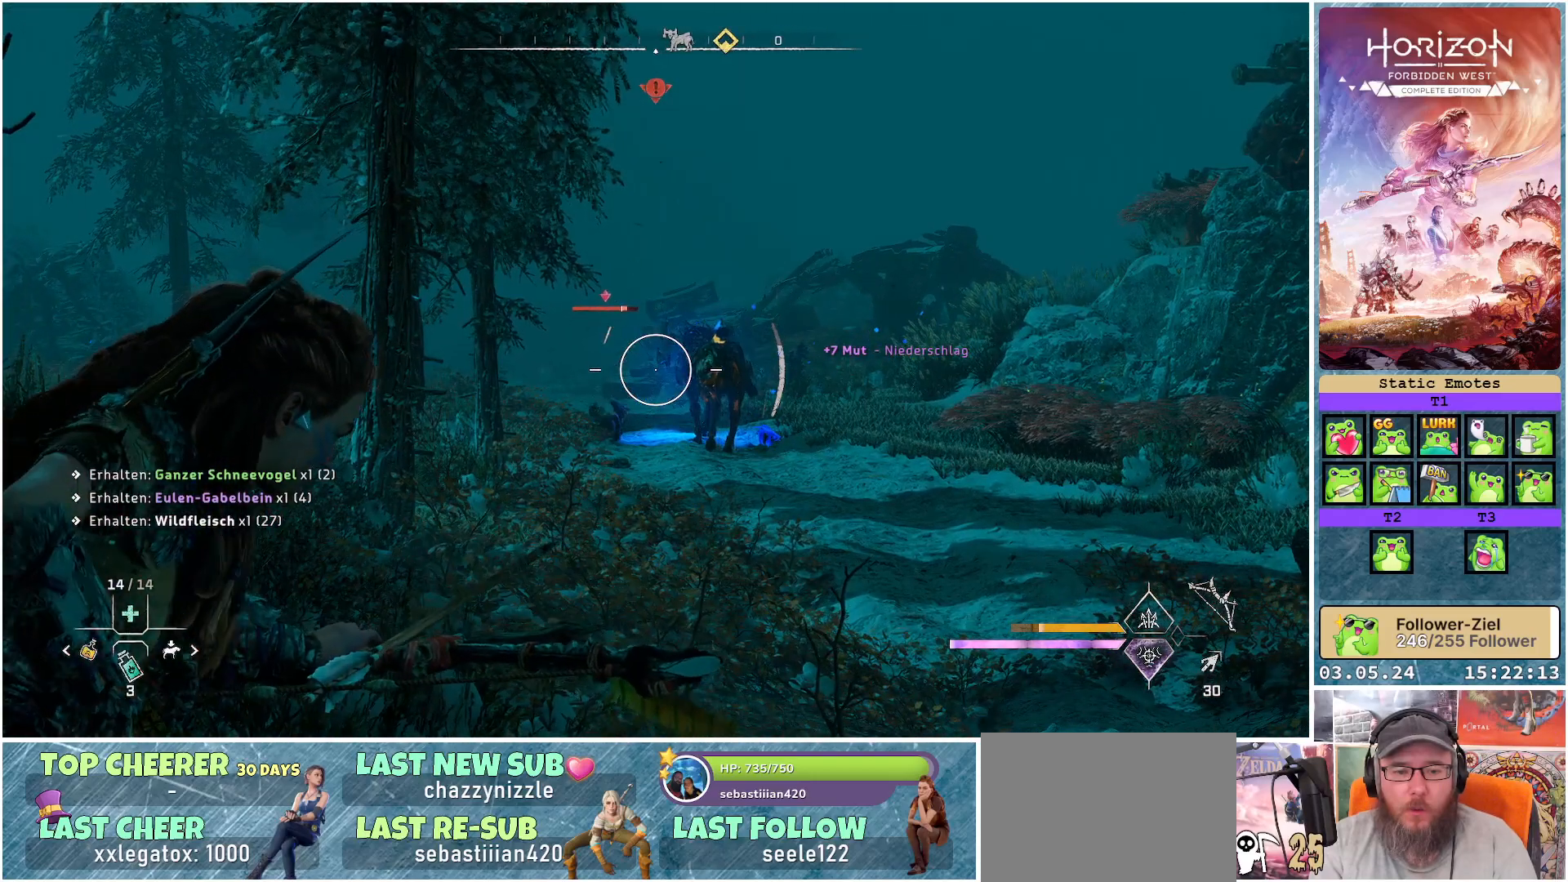
{"buttons": ["L2", "R1"], "left_stick": "center", "right_stick": "center", "events": [[100, "R1", "up"], [217, "R1", "down"], [317, "R1", "up"], [433, "R1", "down"]]}
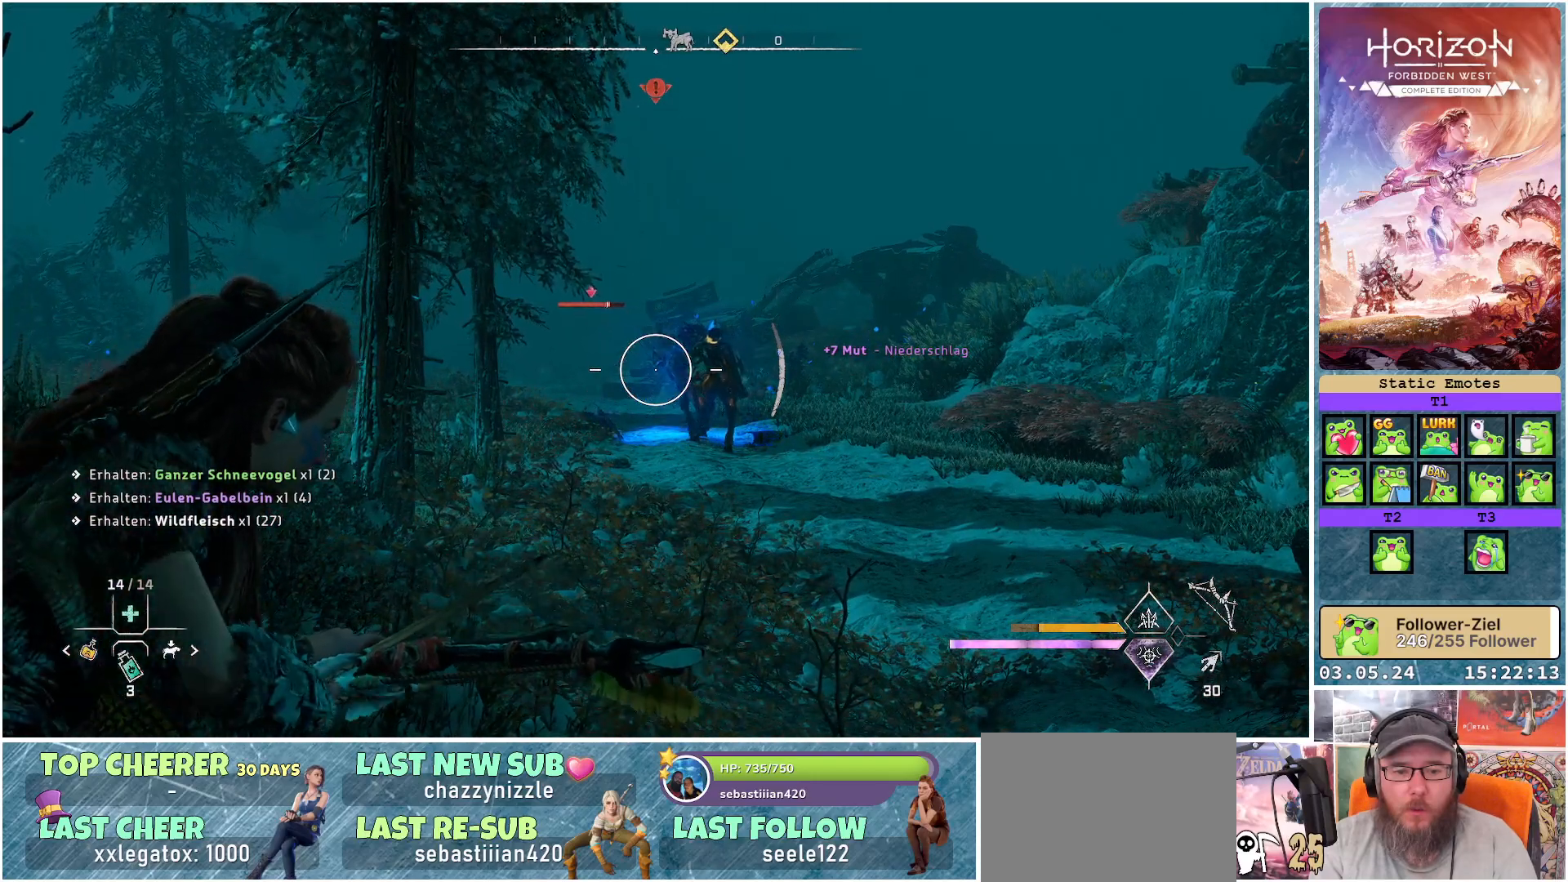
{"buttons": ["L2", "R2"], "left_stick": "center", "right_stick": "center", "events": [[33, "R1", "up"], [133, "R1", "down"], [200, "R1", "up"], [350, "R2", "down"]]}
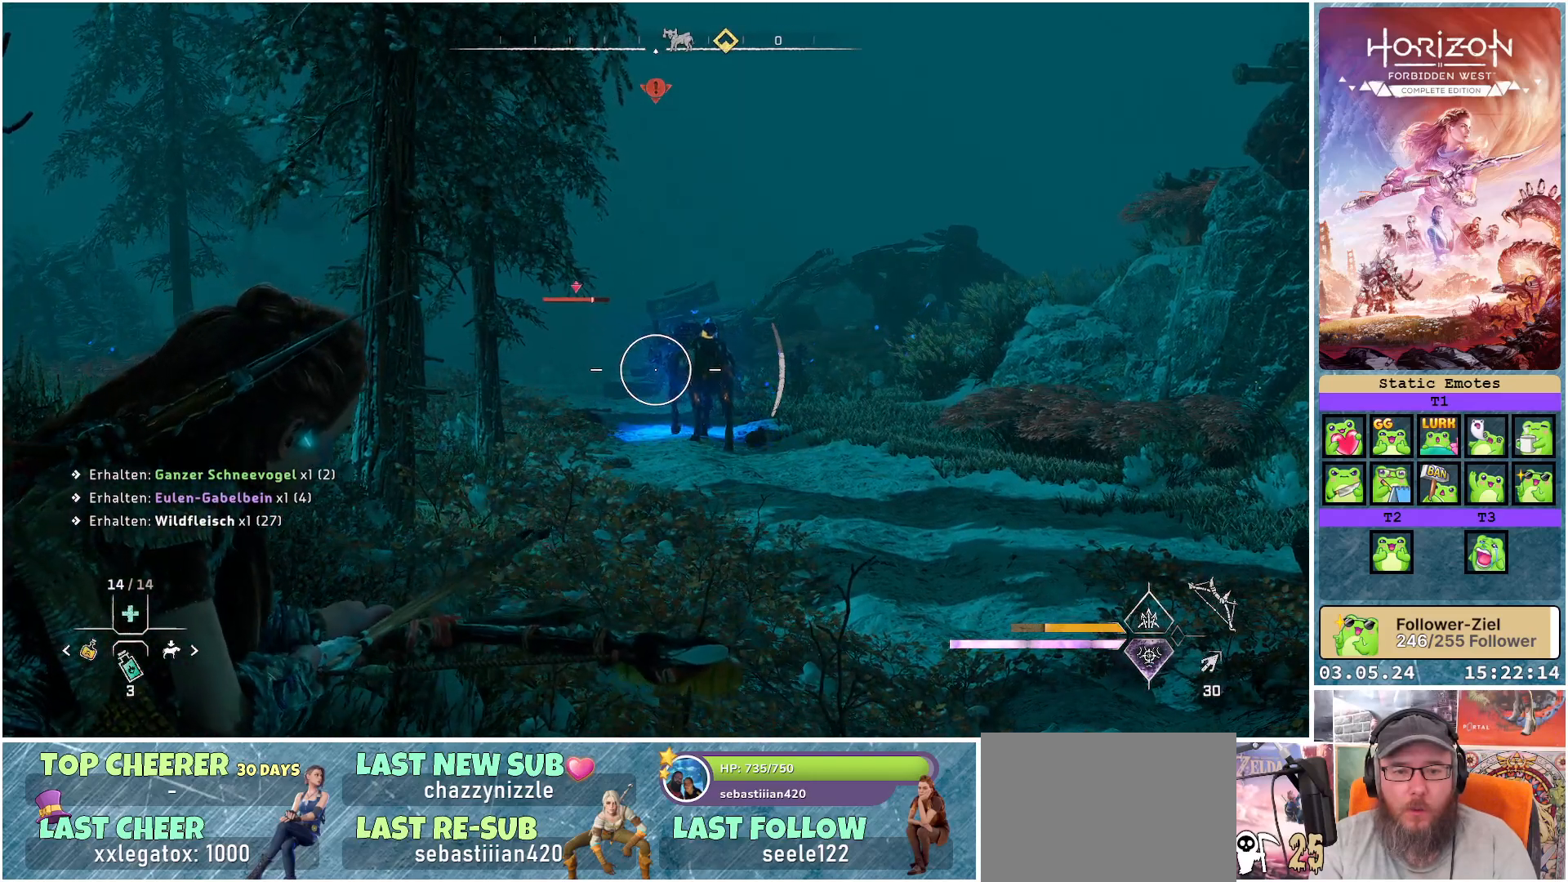
{"buttons": ["L2", "R2"], "left_stick": "center", "right_stick": "down-left", "events": [[83, "right_stick", "left"], [133, "right_stick", "down-left"]]}
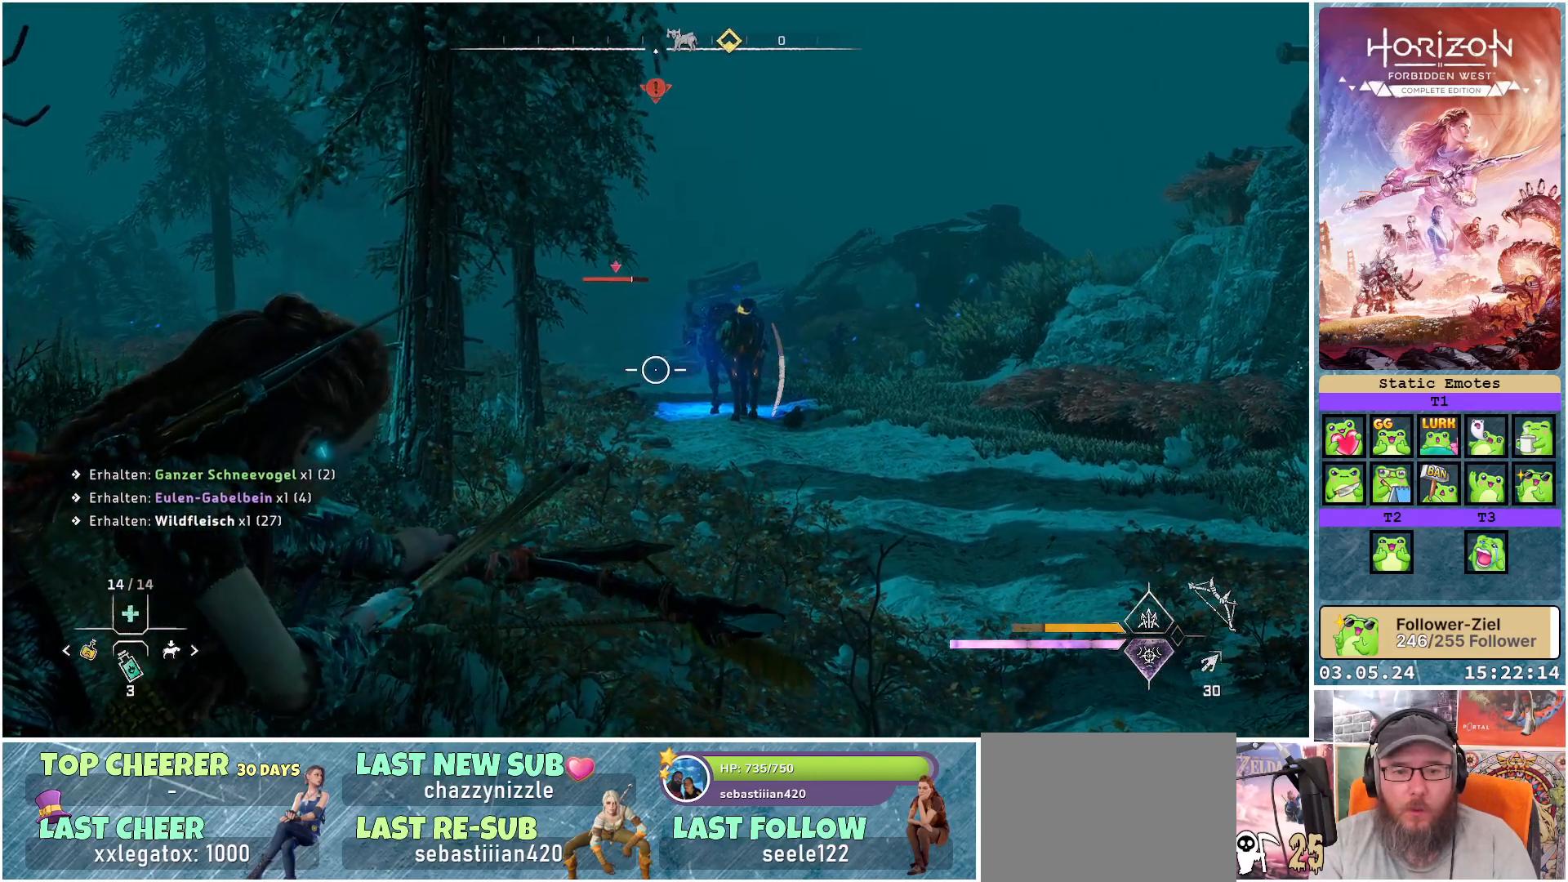
{"buttons": ["L2", "R2"], "left_stick": "center", "right_stick": "down", "events": [[183, "right_stick", "center"], [400, "right_stick", "down"]]}
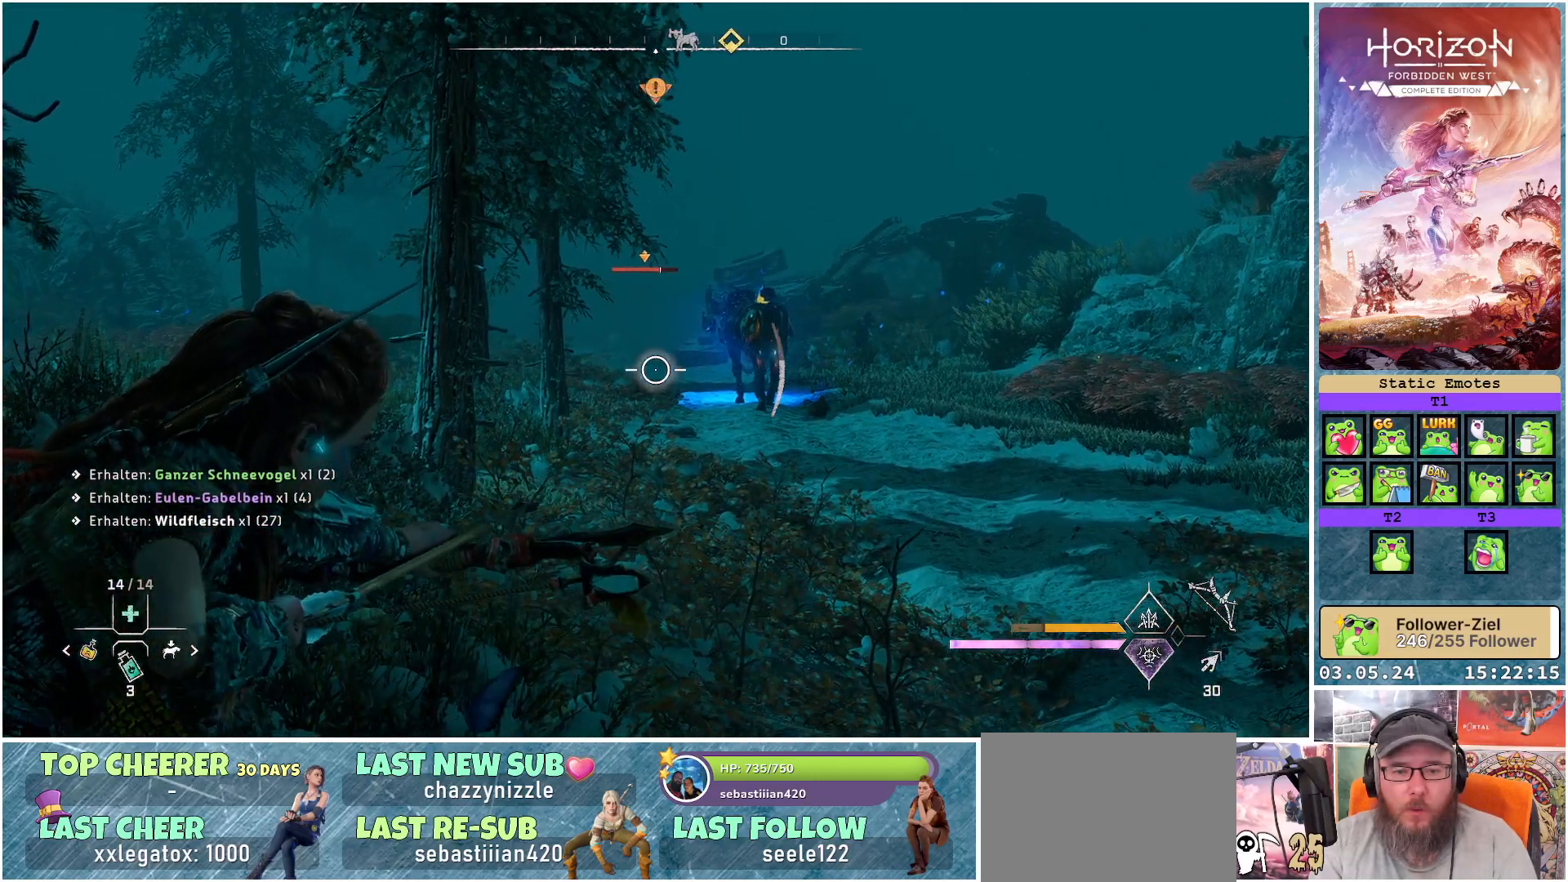
{"buttons": ["L2", "R2"], "left_stick": "center", "right_stick": "center", "events": [[200, "right_stick", "center"]]}
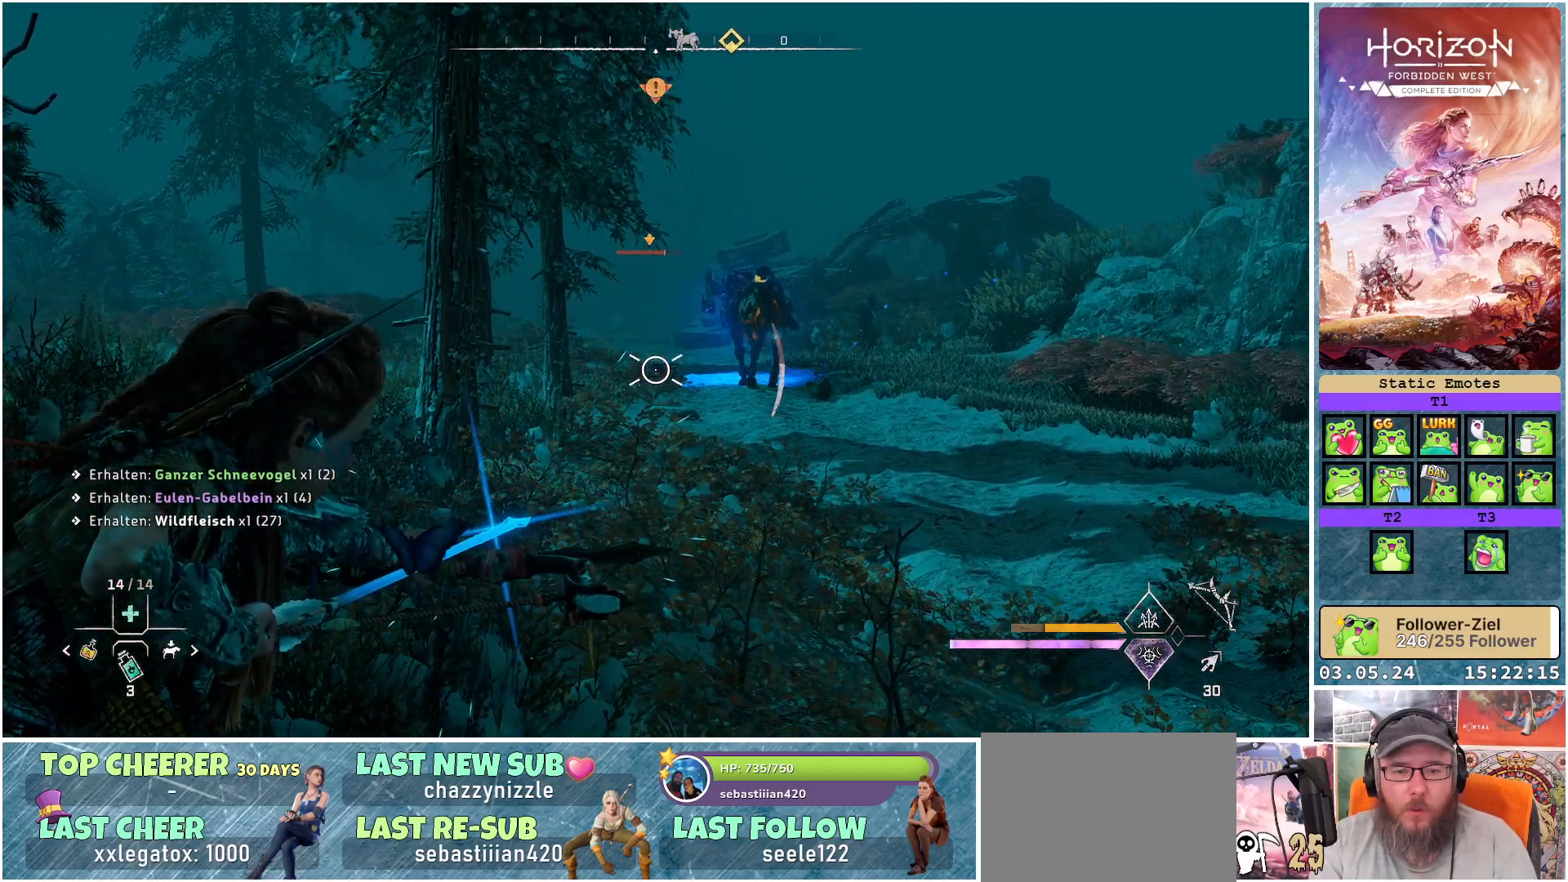
{"buttons": ["L2"], "left_stick": "center", "right_stick": "center", "events": [[117, "R2", "up"]]}
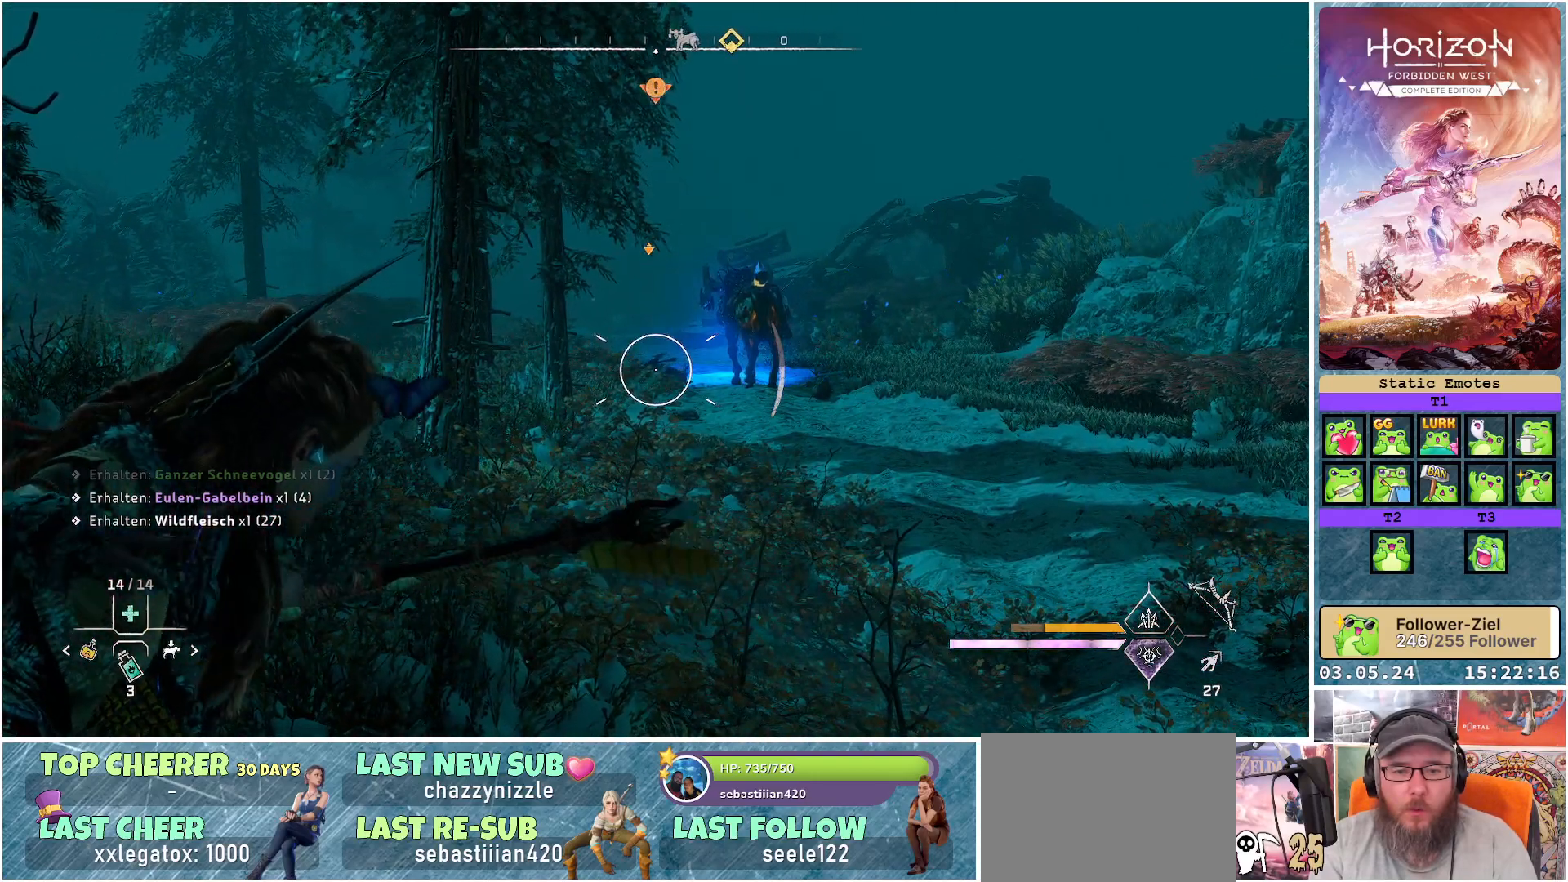
{"buttons": ["L2"], "left_stick": "center", "right_stick": "center", "events": []}
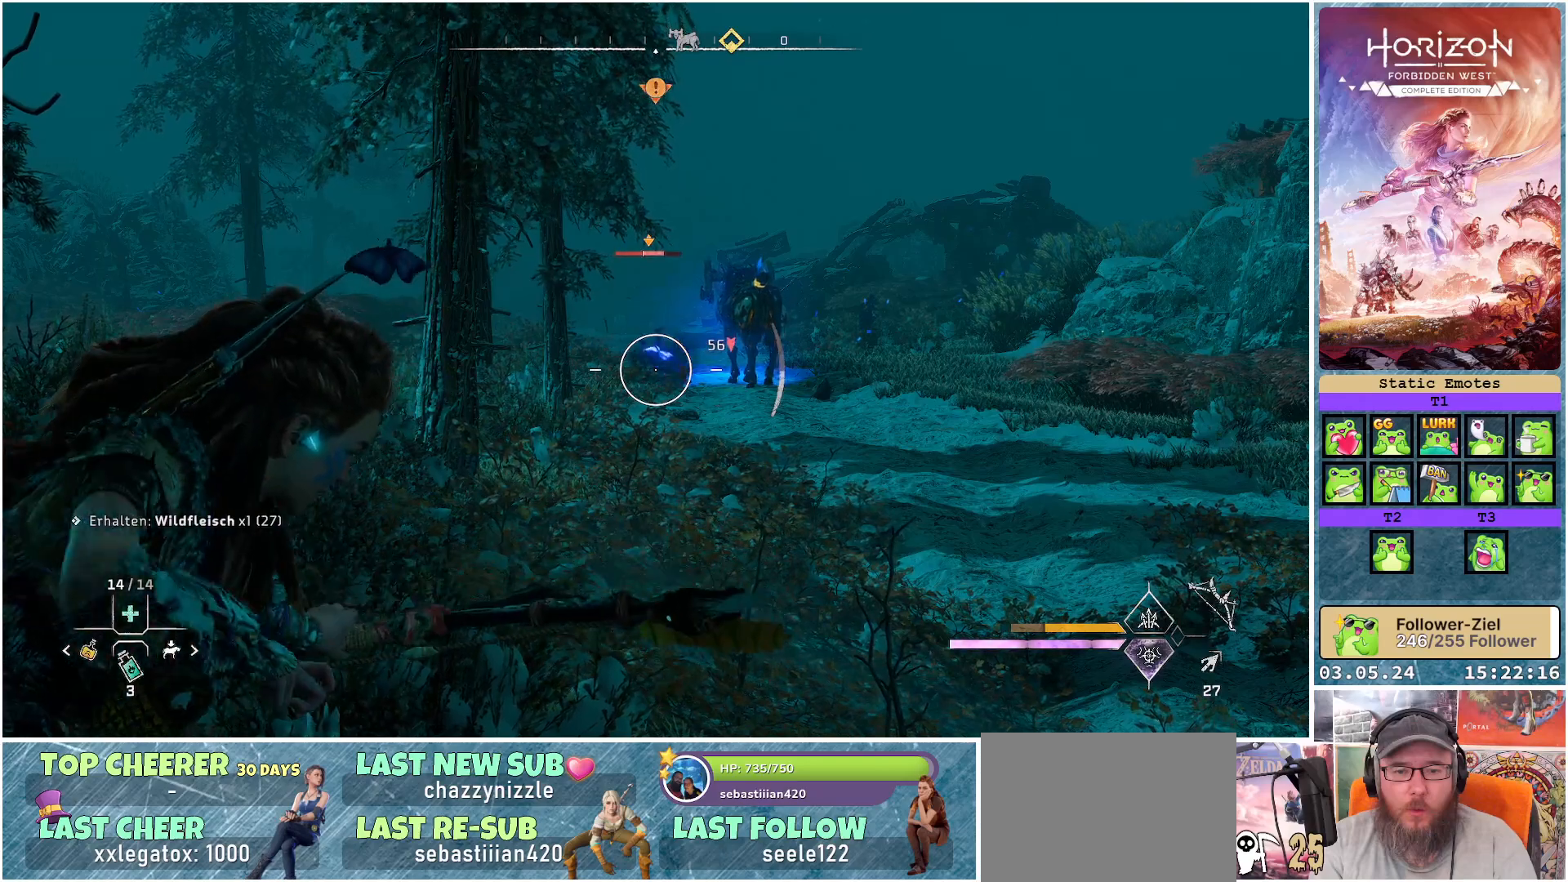
{"buttons": ["L2", "R2"], "left_stick": "center", "right_stick": "up", "events": [[83, "R2", "down"], [250, "right_stick", "up"]]}
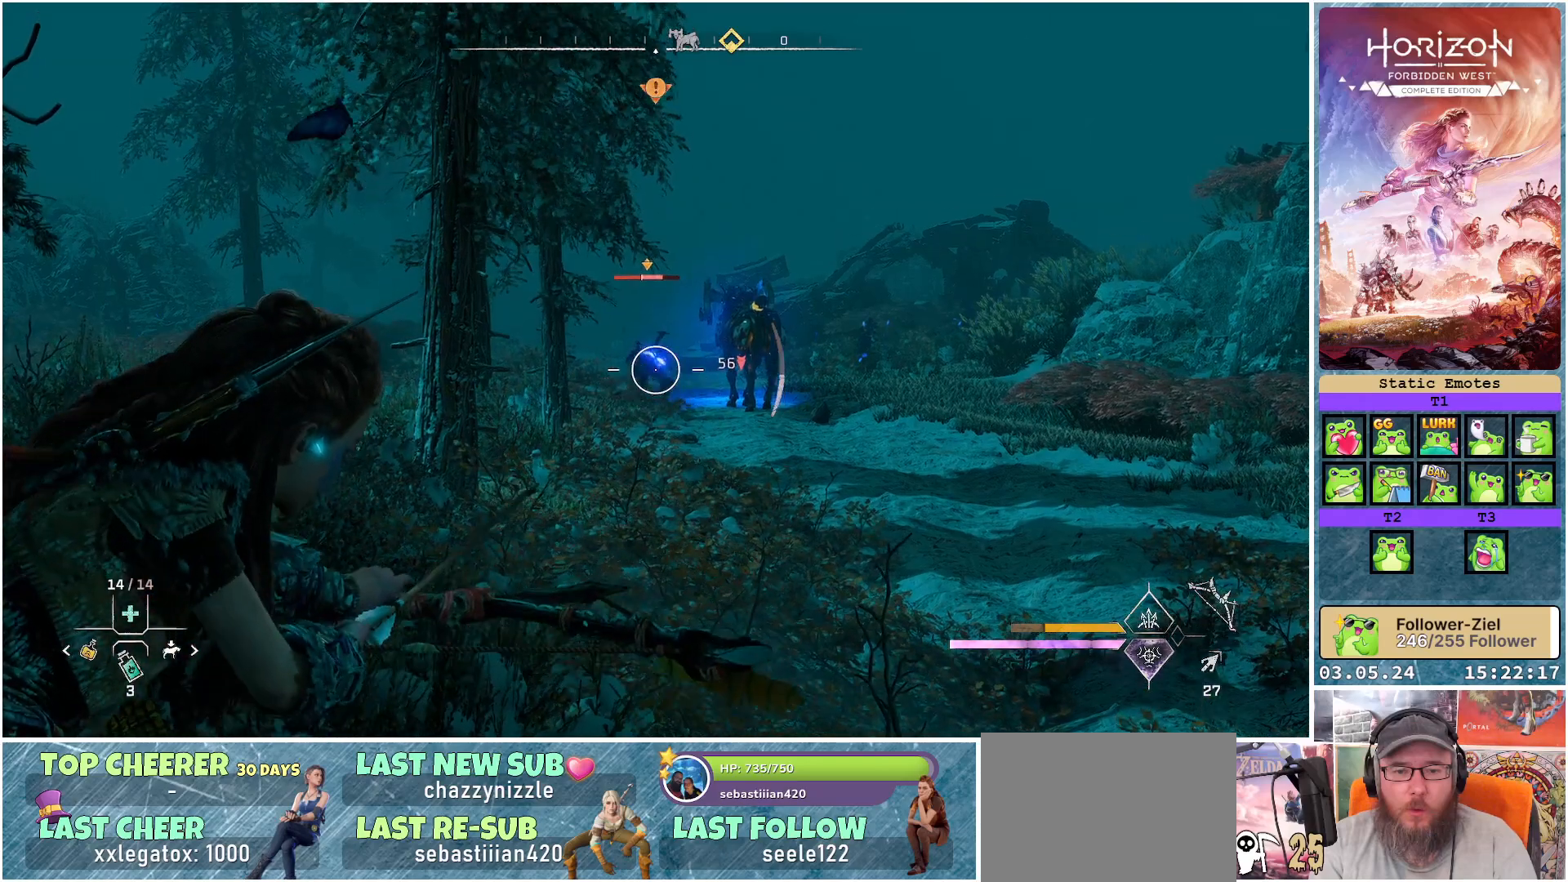
{"buttons": ["L2", "R2"], "left_stick": "center", "right_stick": "center", "events": [[483, "right_stick", "center"]]}